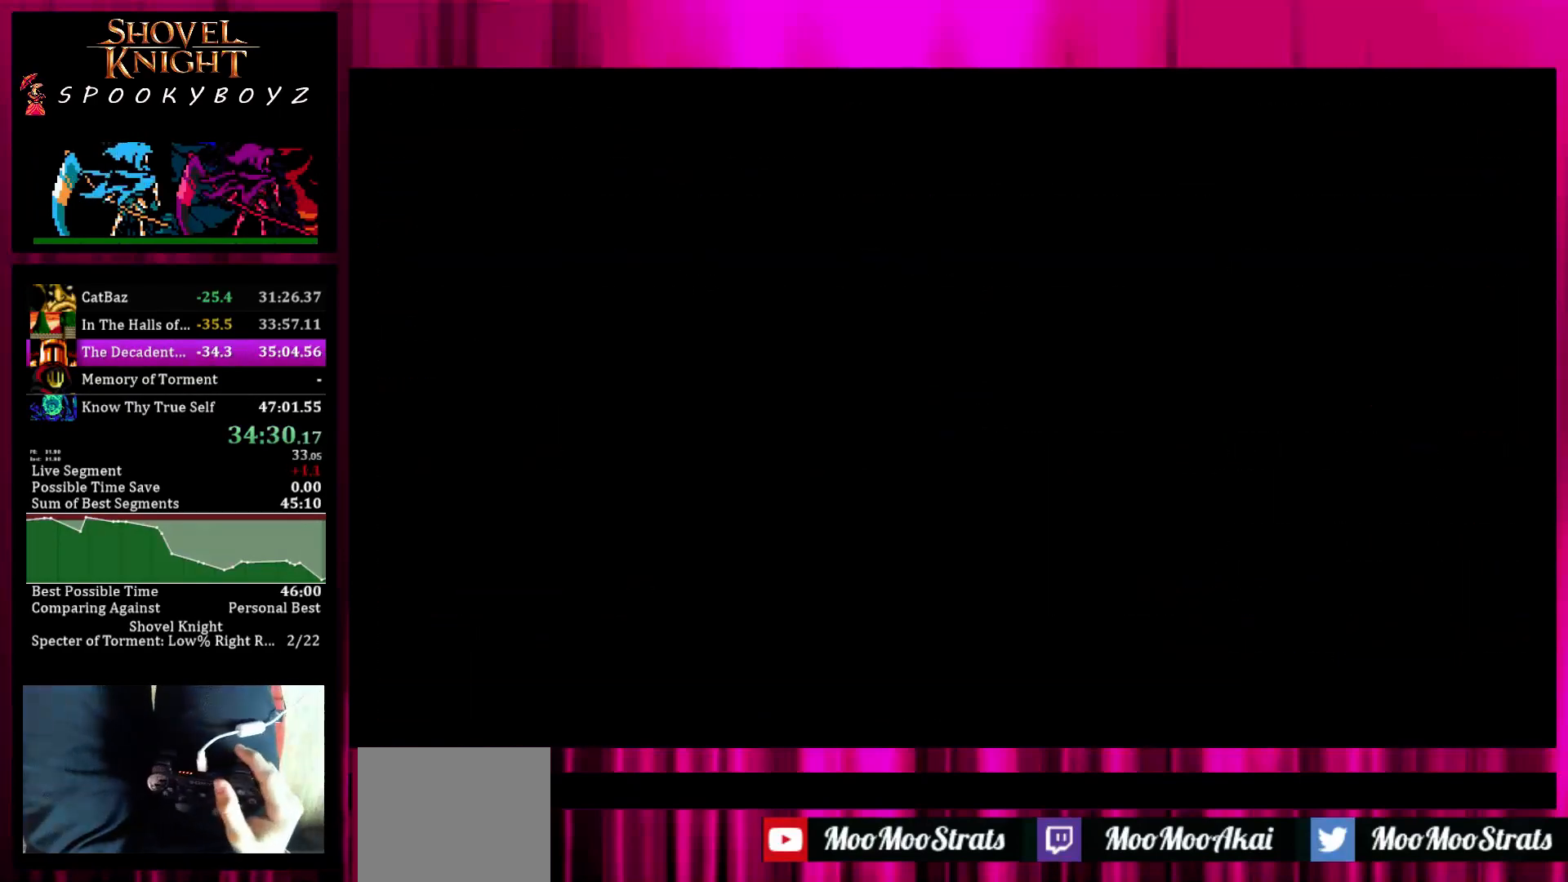
Gameplay with a controller (PlayStation layout); each line is a JSON object with the inputs held at the frame after it. "events" lists button and stick changes between this image and that frame as [ms after this image, input, new state], when the widget could be followed in between. Not read: L3 R3.
{"buttons": [], "left_stick": "center", "right_stick": "center", "events": [[367, "SQUARE", "down"], [417, "SQUARE", "up"], [417, "TRIANGLE", "down"], [467, "TRIANGLE", "up"]]}
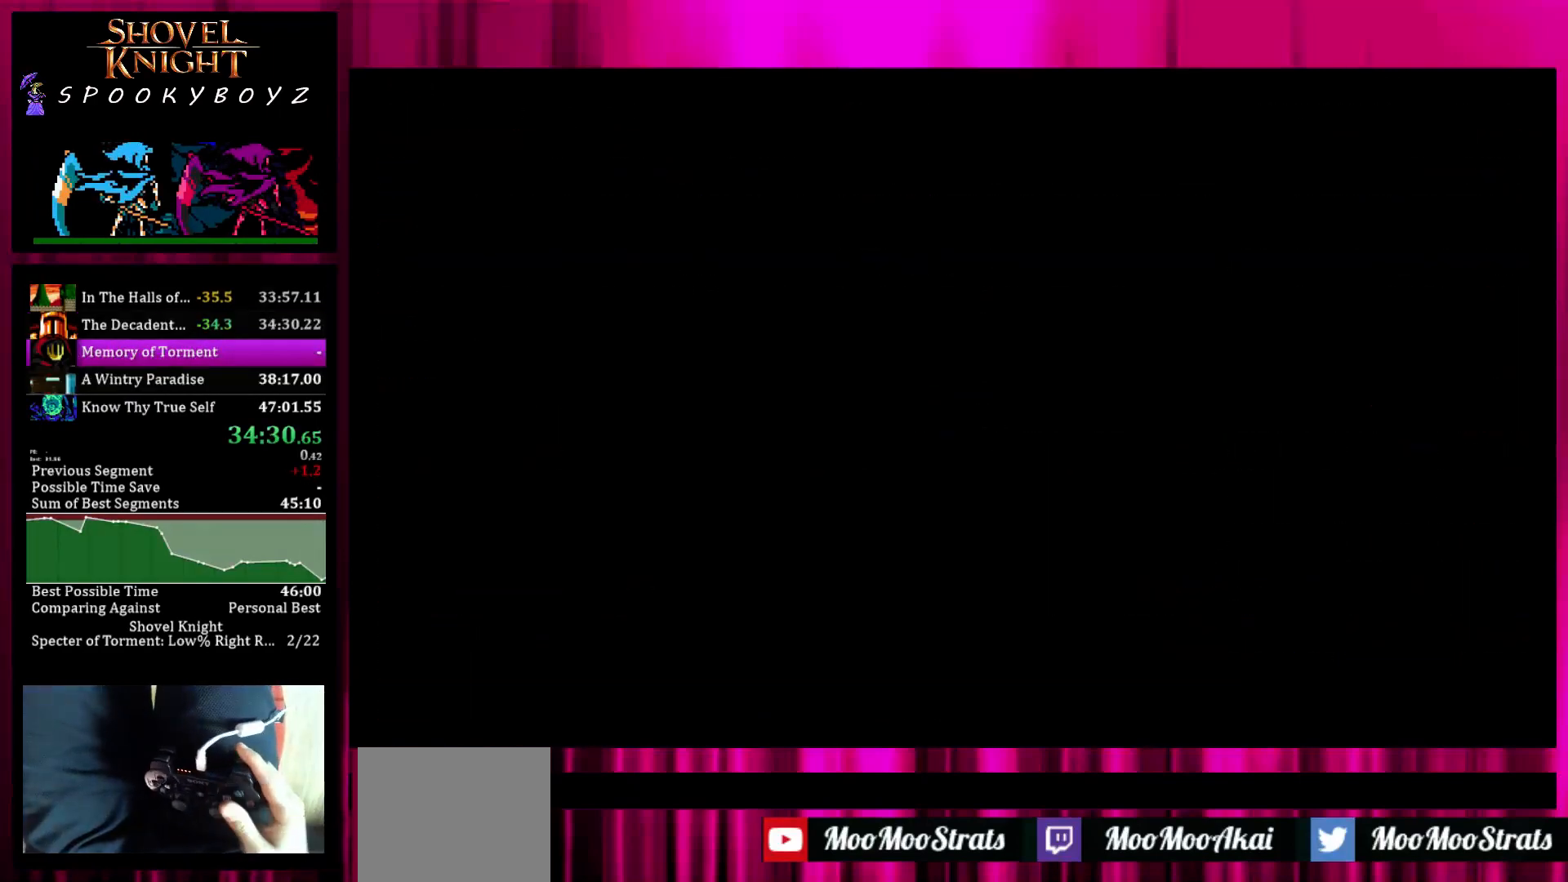
{"buttons": ["SQUARE"], "left_stick": "center", "right_stick": "center", "events": [[17, "SQUARE", "down"], [67, "SQUARE", "up"], [67, "TRIANGLE", "down"], [117, "TRIANGLE", "up"], [167, "SQUARE", "down"], [217, "SQUARE", "up"], [217, "TRIANGLE", "down"], [267, "TRIANGLE", "up"], [317, "SQUARE", "down"], [367, "SQUARE", "up"], [367, "TRIANGLE", "down"], [417, "TRIANGLE", "up"], [467, "SQUARE", "down"]]}
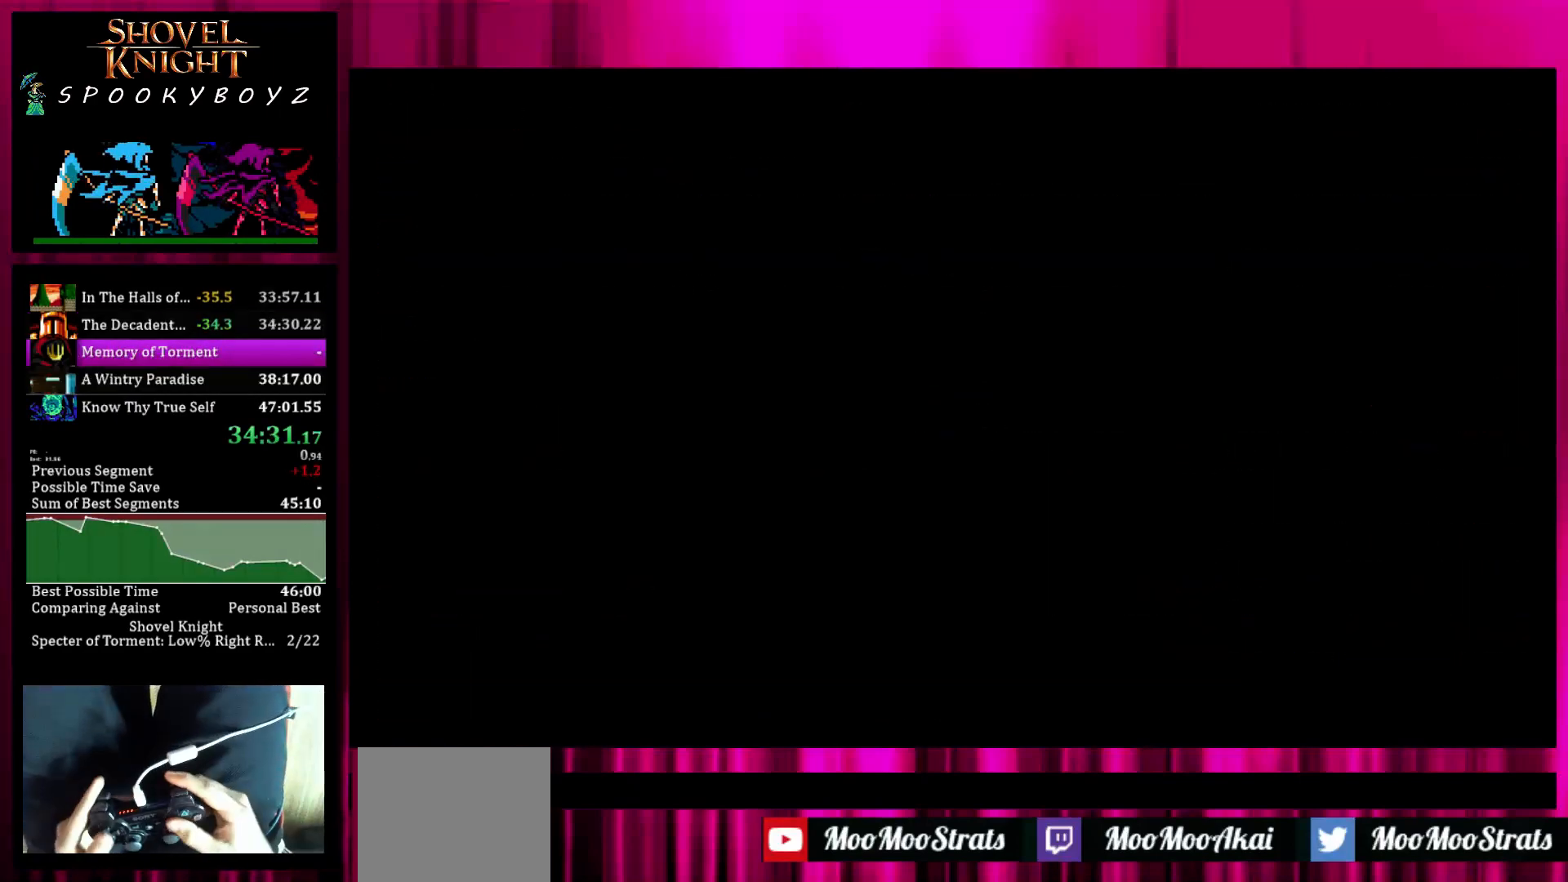
{"buttons": ["TRIANGLE"], "left_stick": "center", "right_stick": "center", "events": [[17, "SQUARE", "up"], [17, "TRIANGLE", "down"], [67, "TRIANGLE", "up"], [117, "SQUARE", "down"], [167, "SQUARE", "up"], [167, "TRIANGLE", "down"], [217, "SQUARE", "down"], [217, "TRIANGLE", "up"], [317, "SQUARE", "up"], [317, "TRIANGLE", "down"], [367, "SQUARE", "down"], [367, "TRIANGLE", "up"], [433, "SQUARE", "up"], [433, "TRIANGLE", "down"]]}
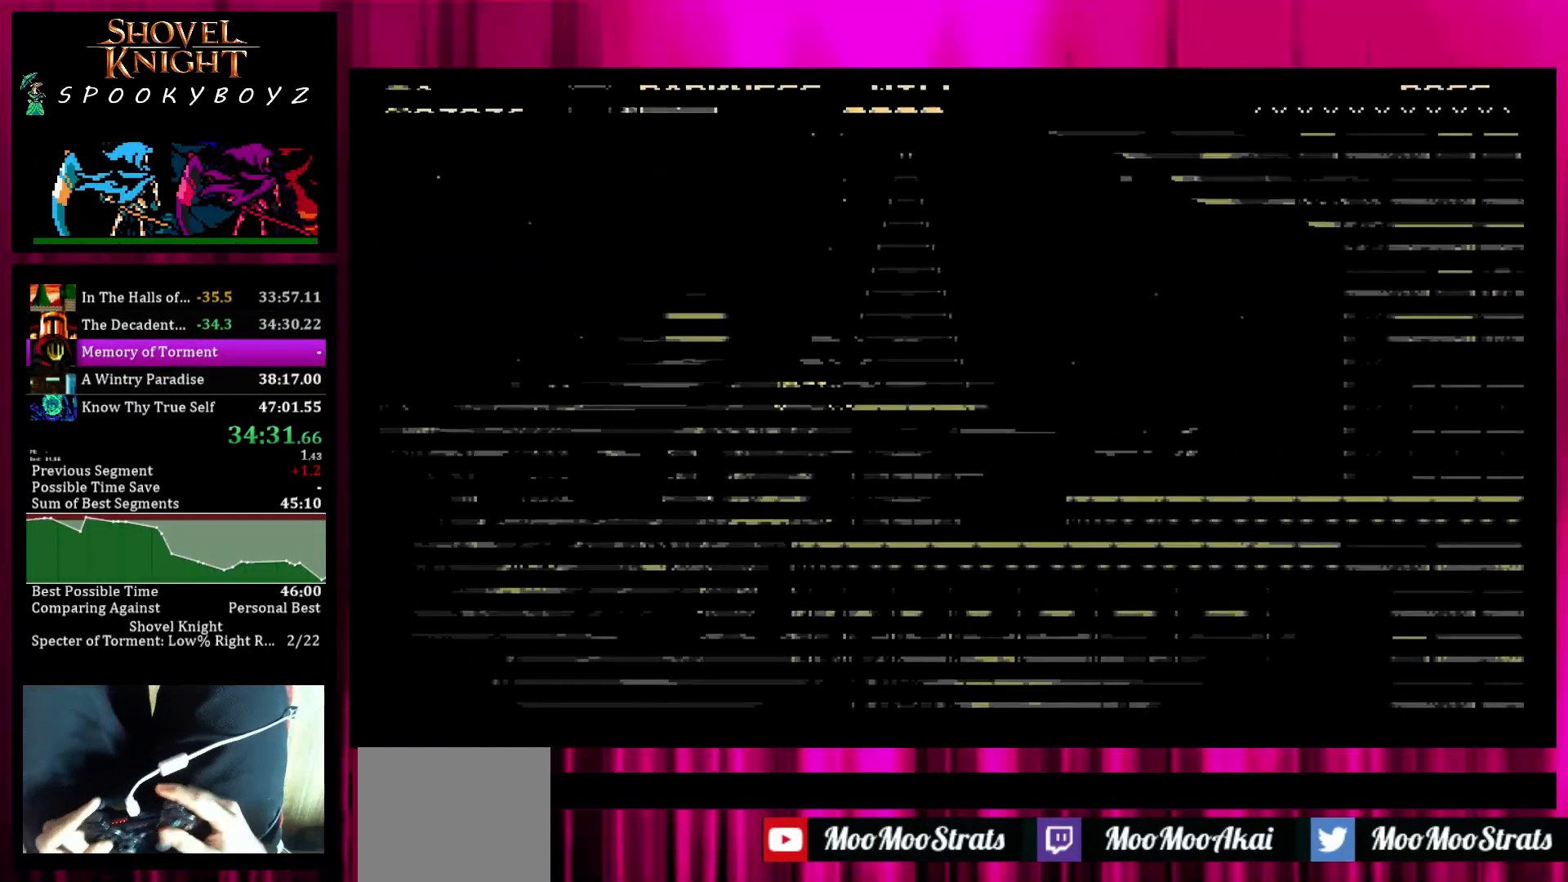
{"buttons": [], "left_stick": "right", "right_stick": "center", "events": [[33, "TRIANGLE", "up"], [83, "TRIANGLE", "down"], [133, "TRIANGLE", "up"], [183, "SQUARE", "down"], [233, "SQUARE", "up"], [233, "TRIANGLE", "down"], [333, "TRIANGLE", "up"], [383, "left_stick", "right"]]}
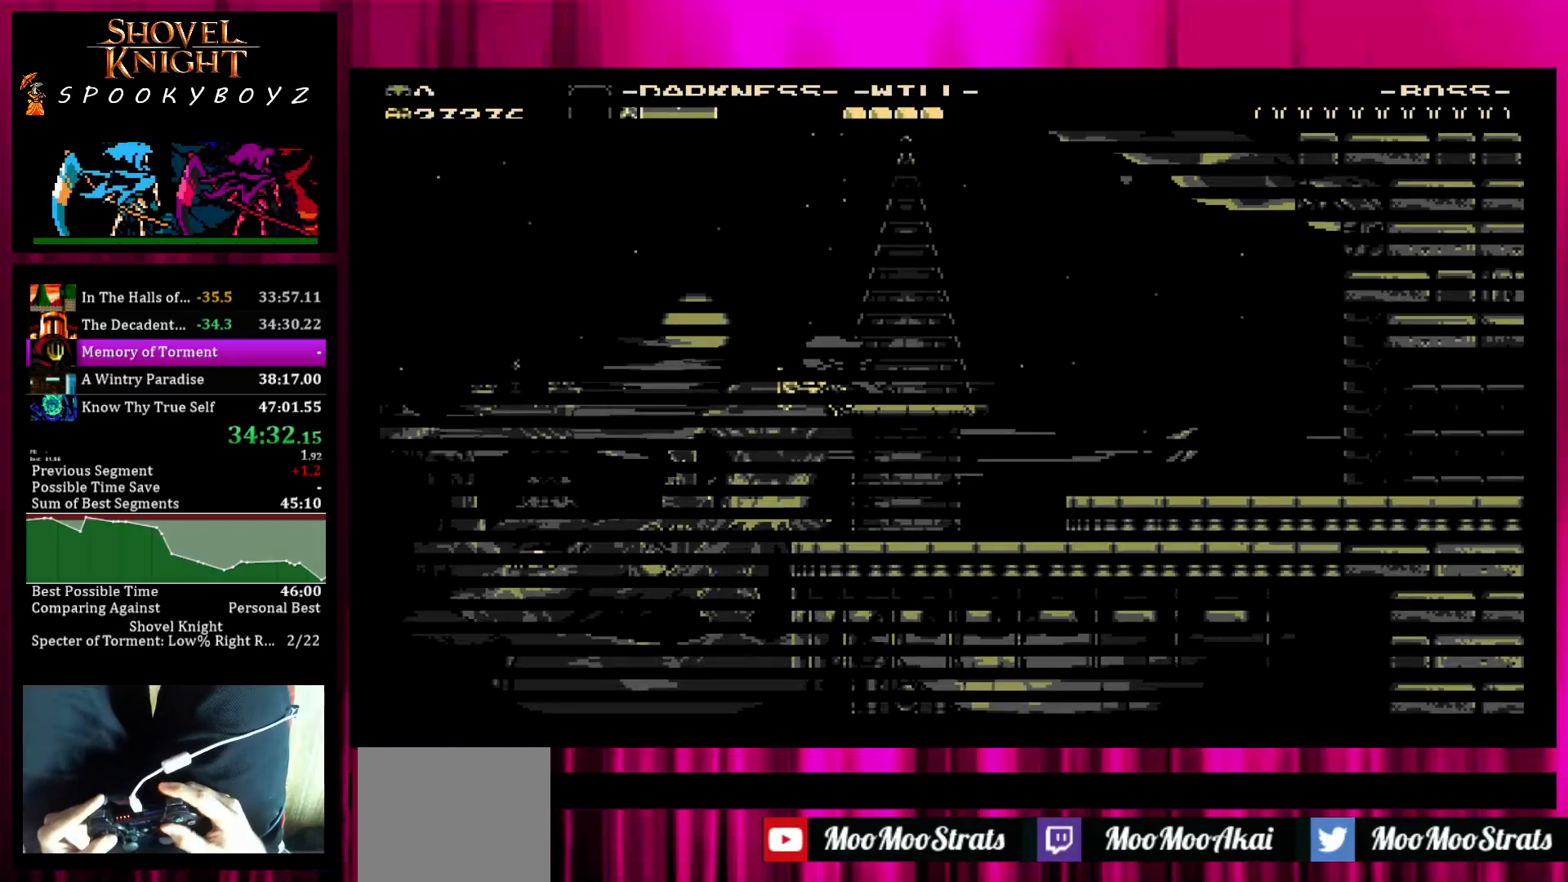
{"buttons": [], "left_stick": "right", "right_stick": "center", "events": []}
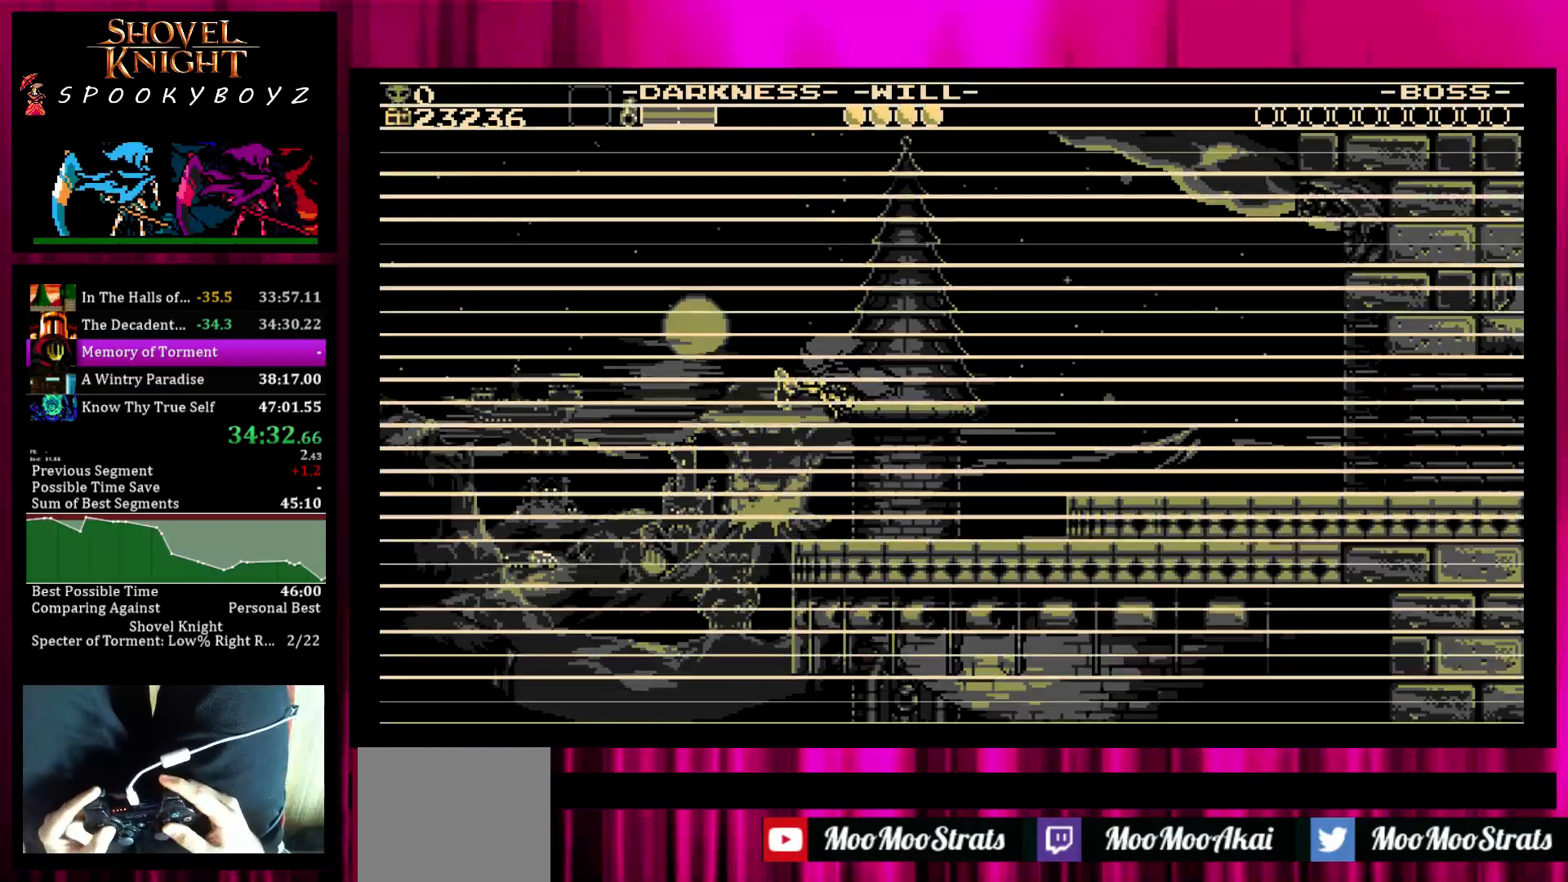
{"buttons": [], "left_stick": "right", "right_stick": "center", "events": []}
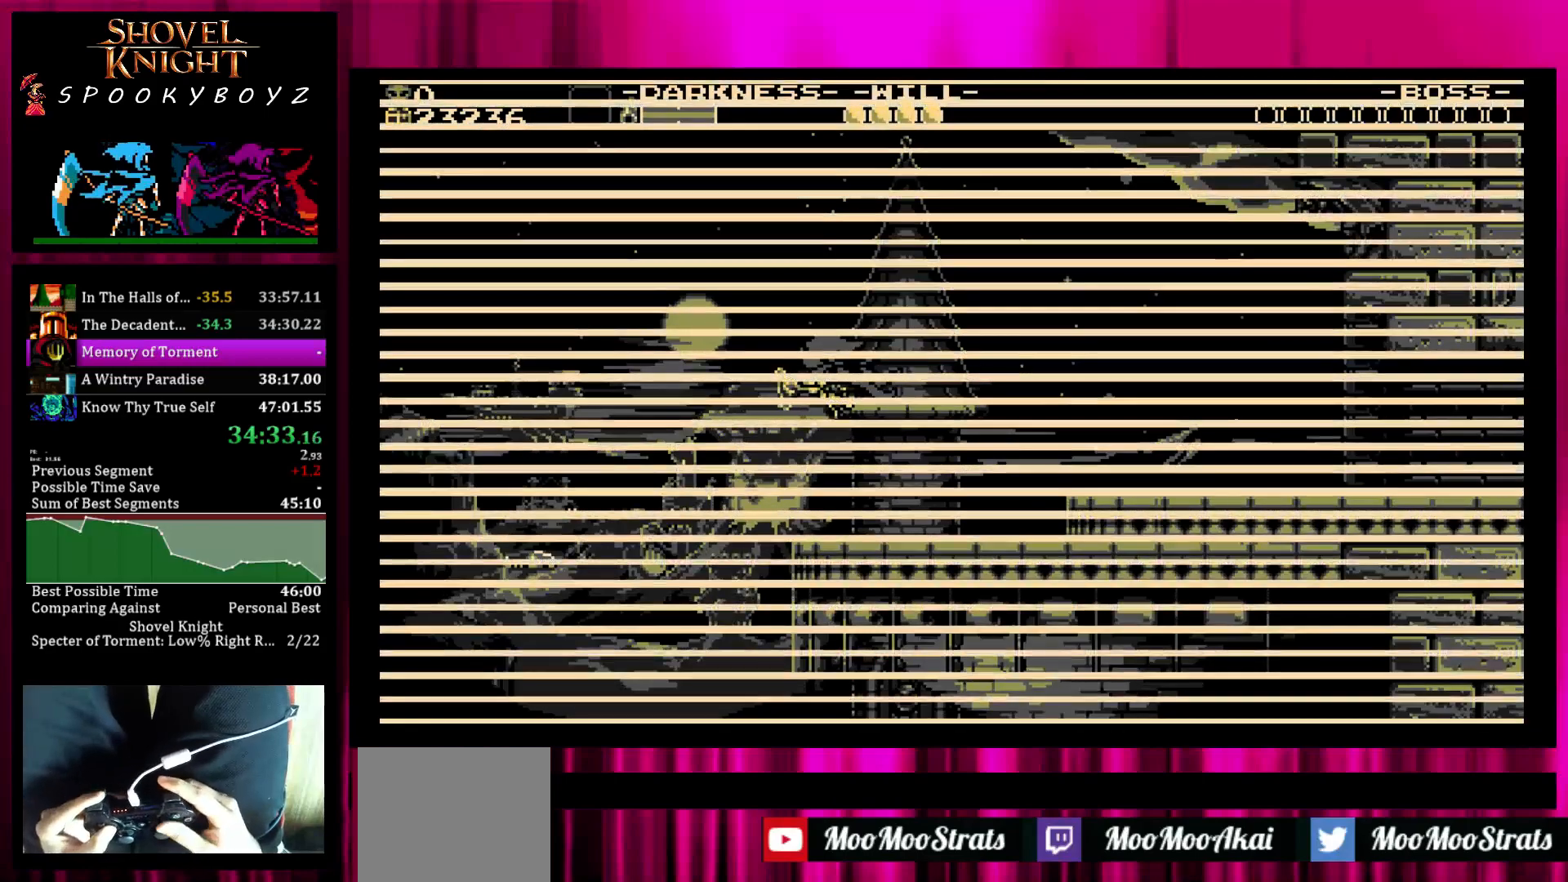
{"buttons": [], "left_stick": "right", "right_stick": "center", "events": []}
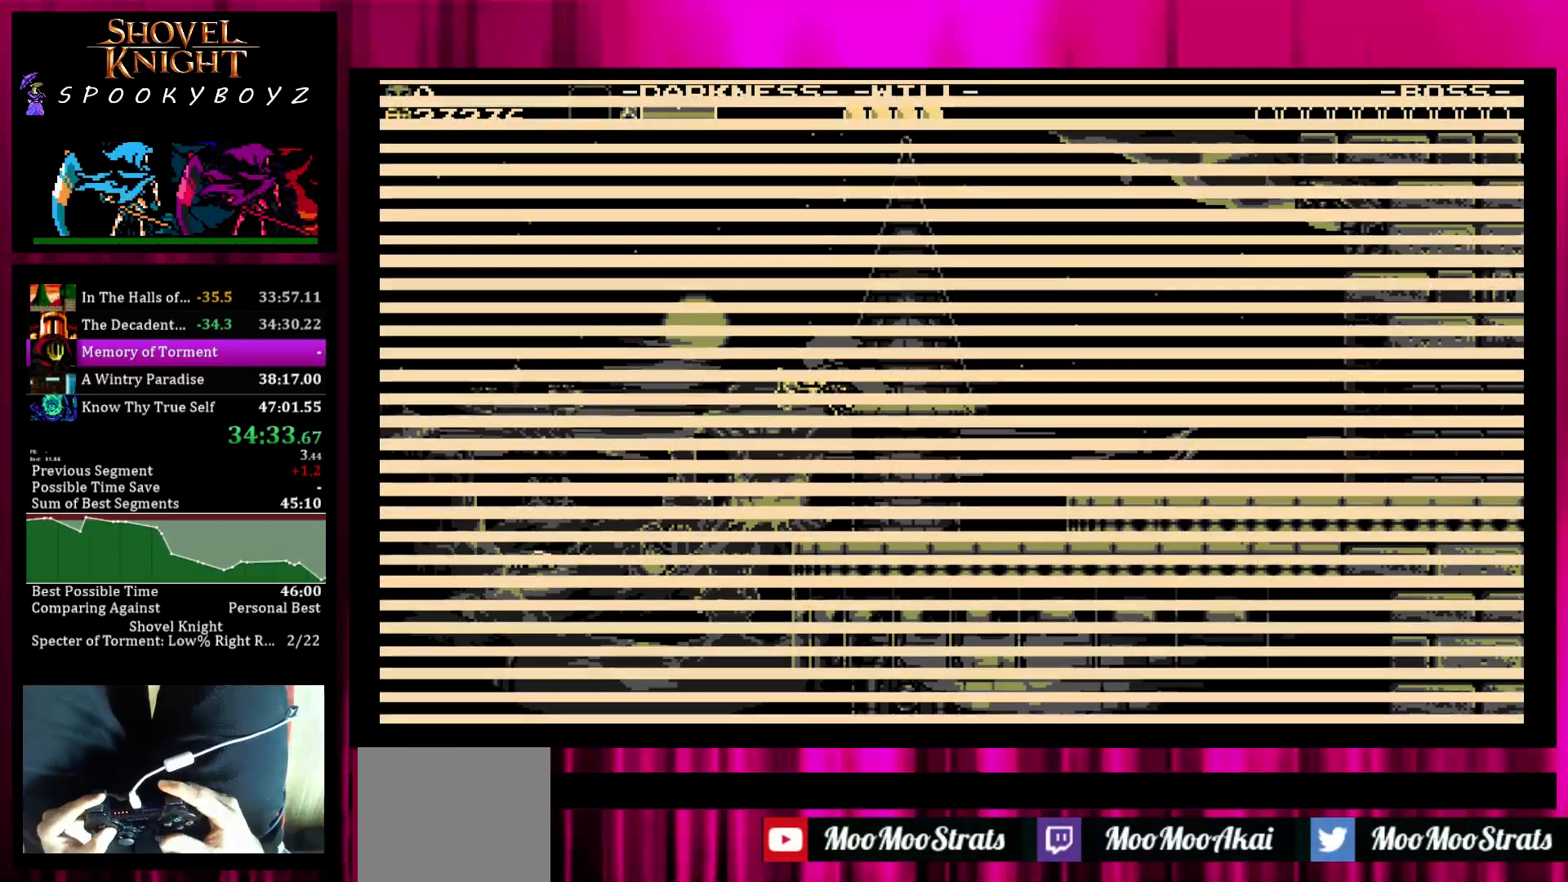
{"buttons": [], "left_stick": "right", "right_stick": "center", "events": []}
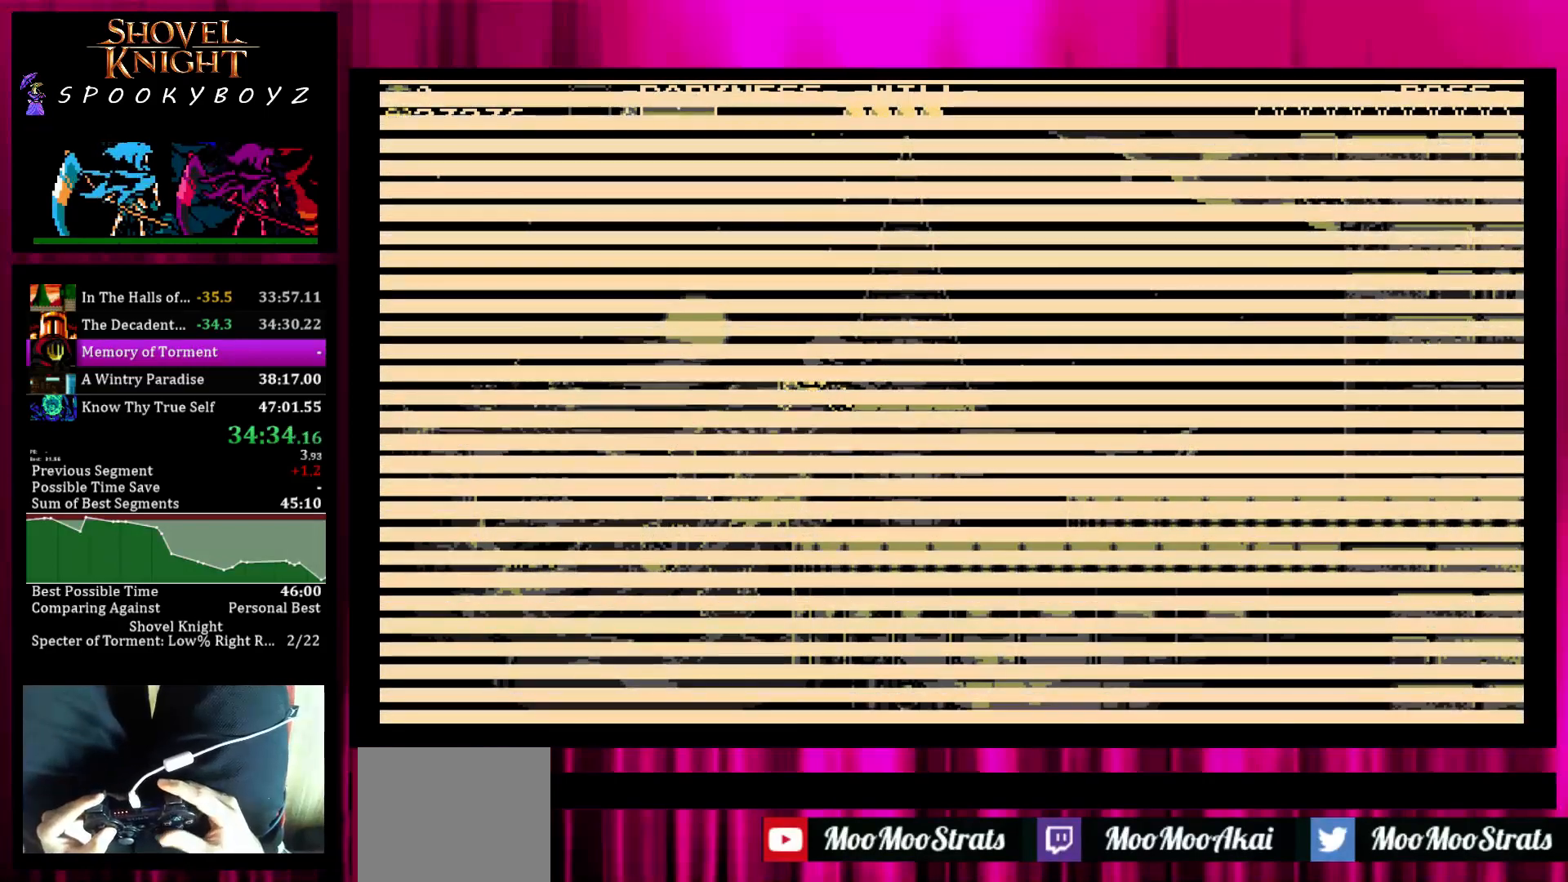
{"buttons": [], "left_stick": "right", "right_stick": "center", "events": []}
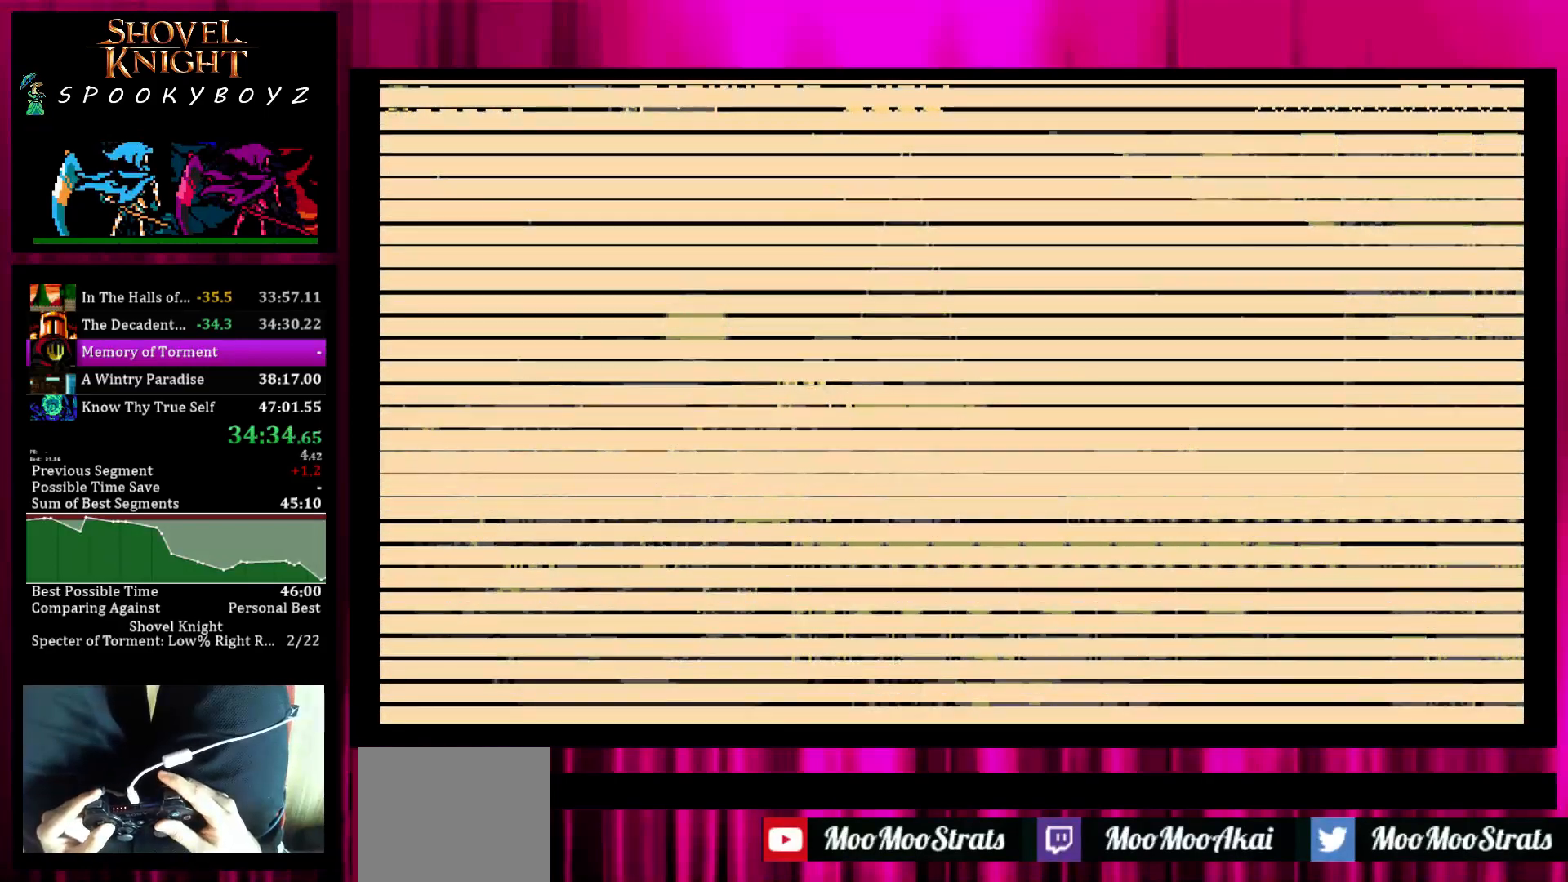
{"buttons": [], "left_stick": "right", "right_stick": "center", "events": []}
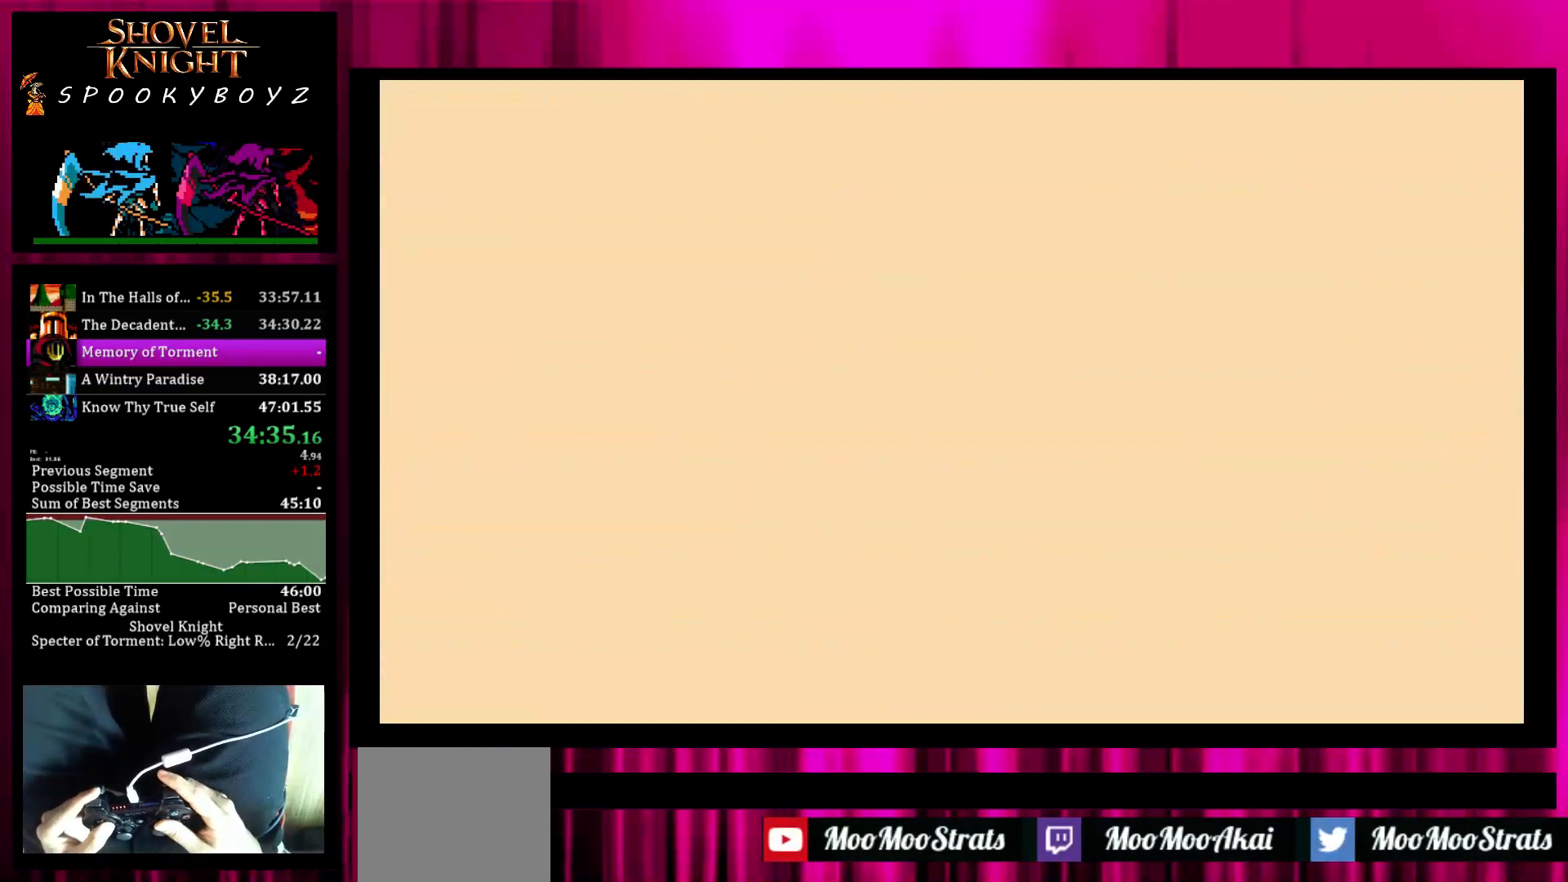
{"buttons": [], "left_stick": "right", "right_stick": "center", "events": []}
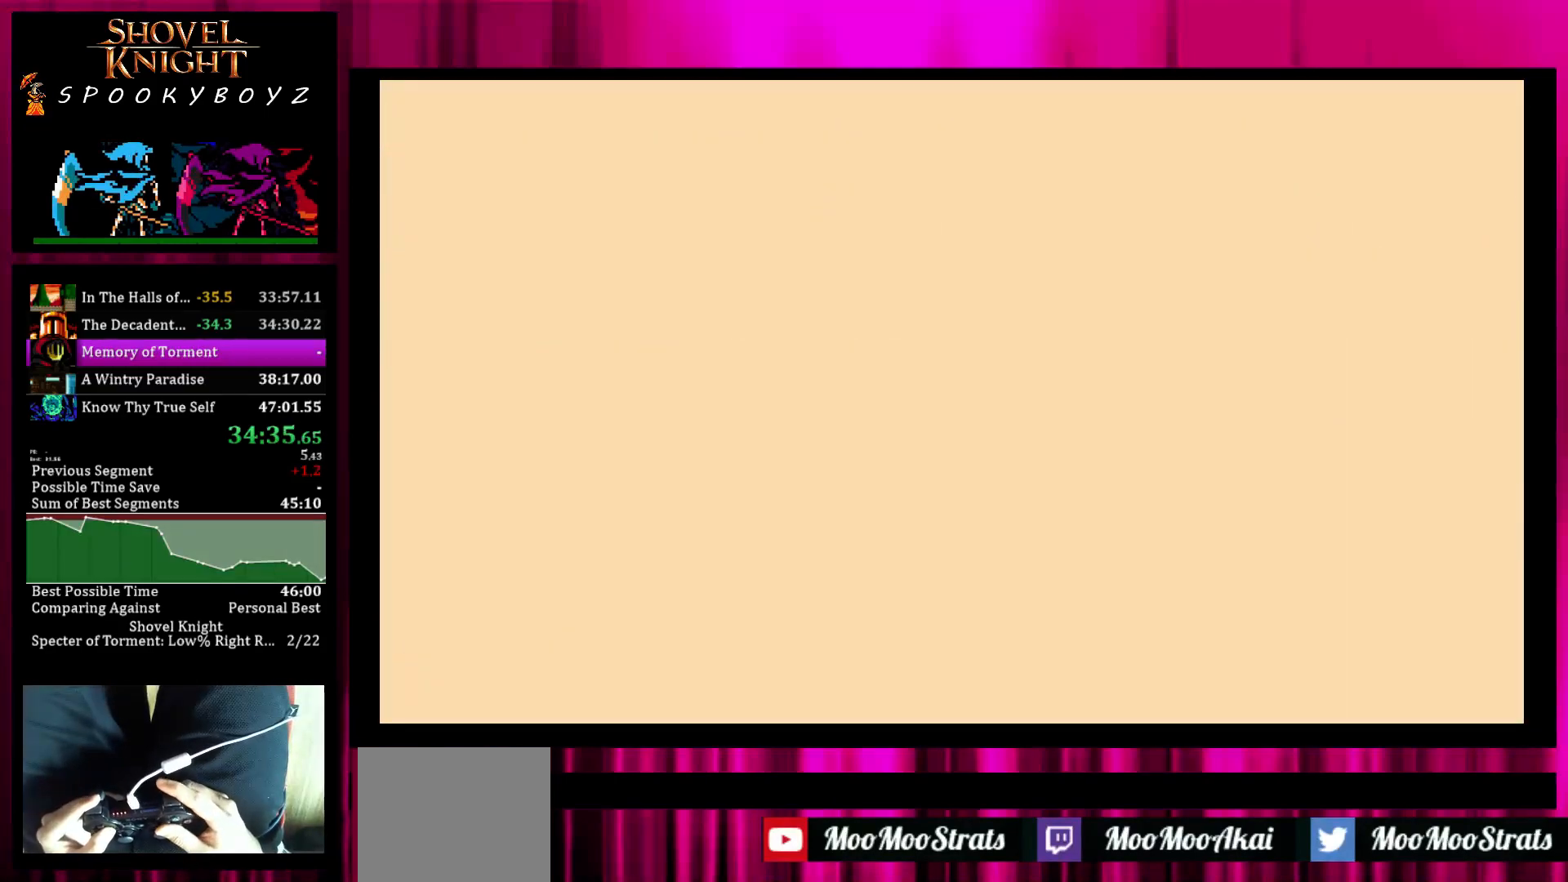
{"buttons": [], "left_stick": "right", "right_stick": "center", "events": []}
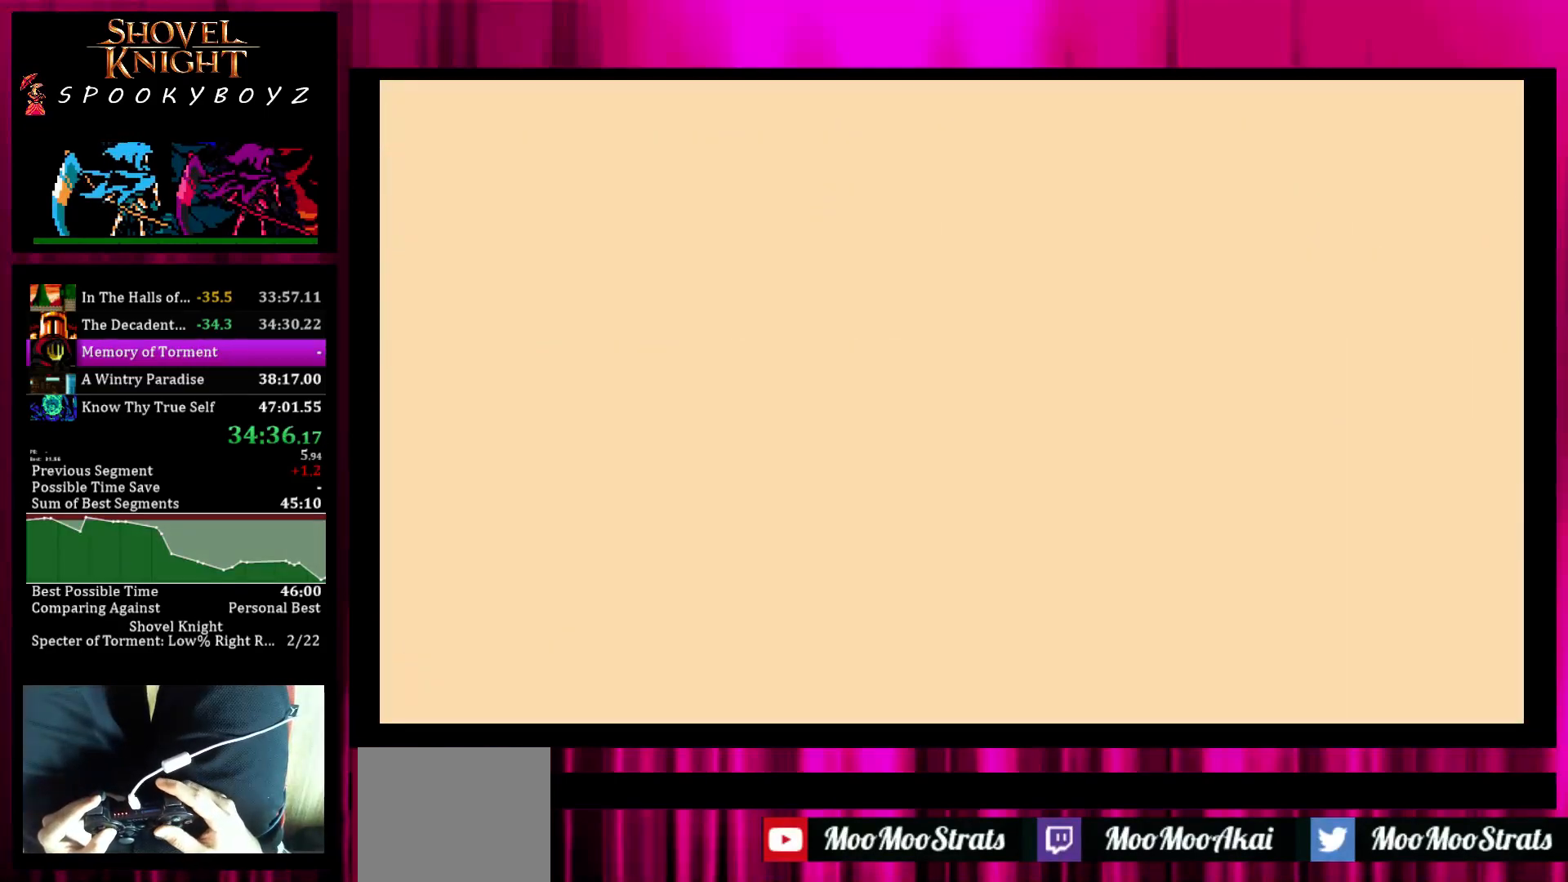
{"buttons": [], "left_stick": "right", "right_stick": "center", "events": []}
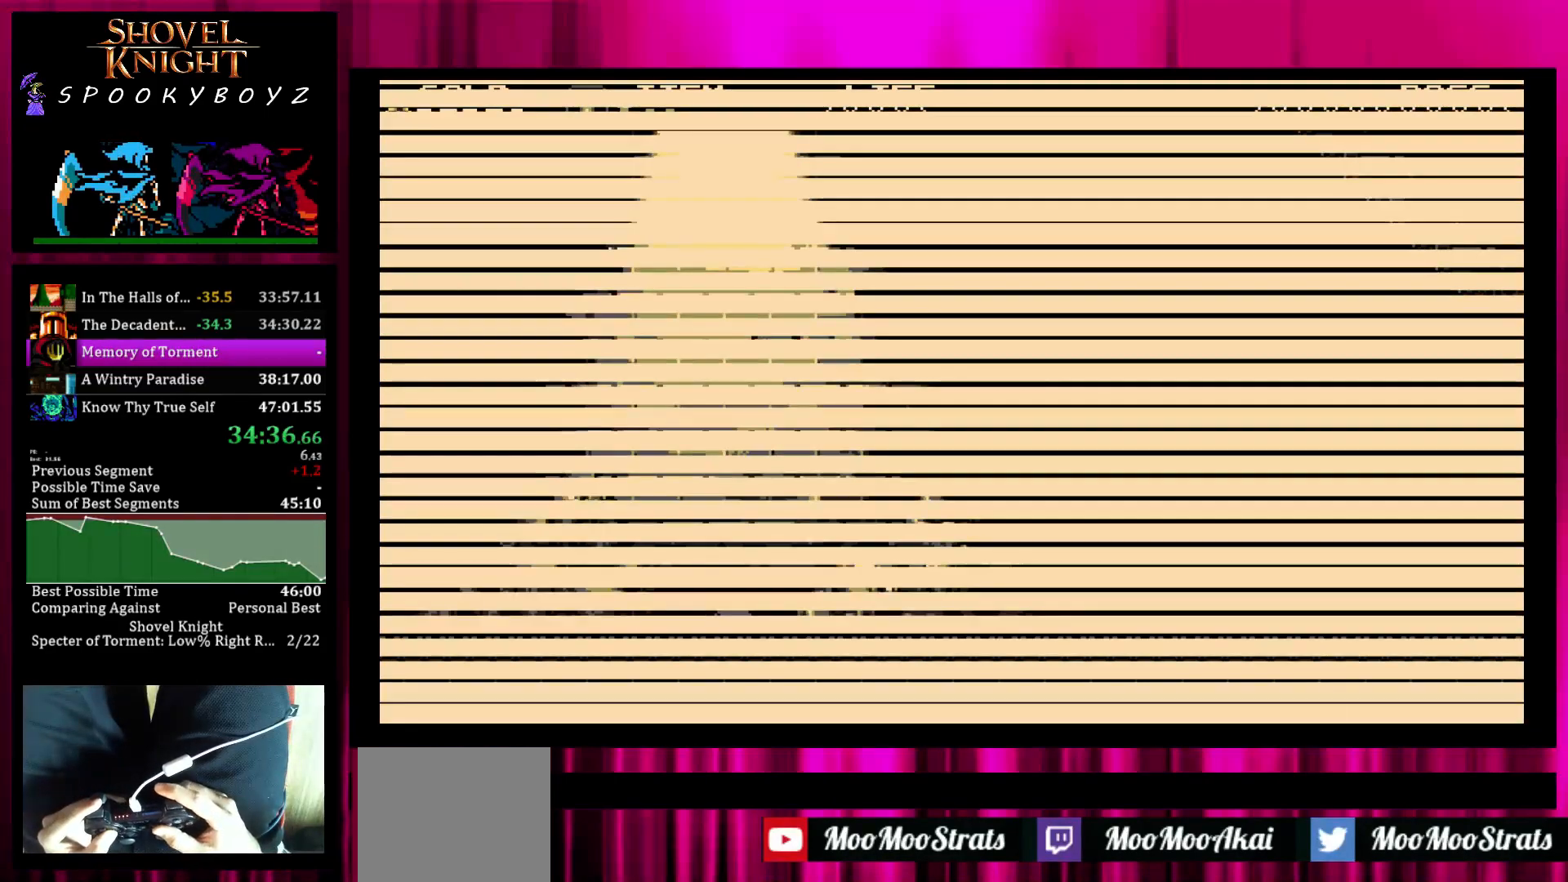
{"buttons": [], "left_stick": "right", "right_stick": "center", "events": [[267, "L1", "down"], [267, "START", "down"], [317, "L1", "up"], [317, "START", "up"], [367, "START", "down"], [417, "L1", "down"], [417, "START", "up"], [467, "L1", "up"]]}
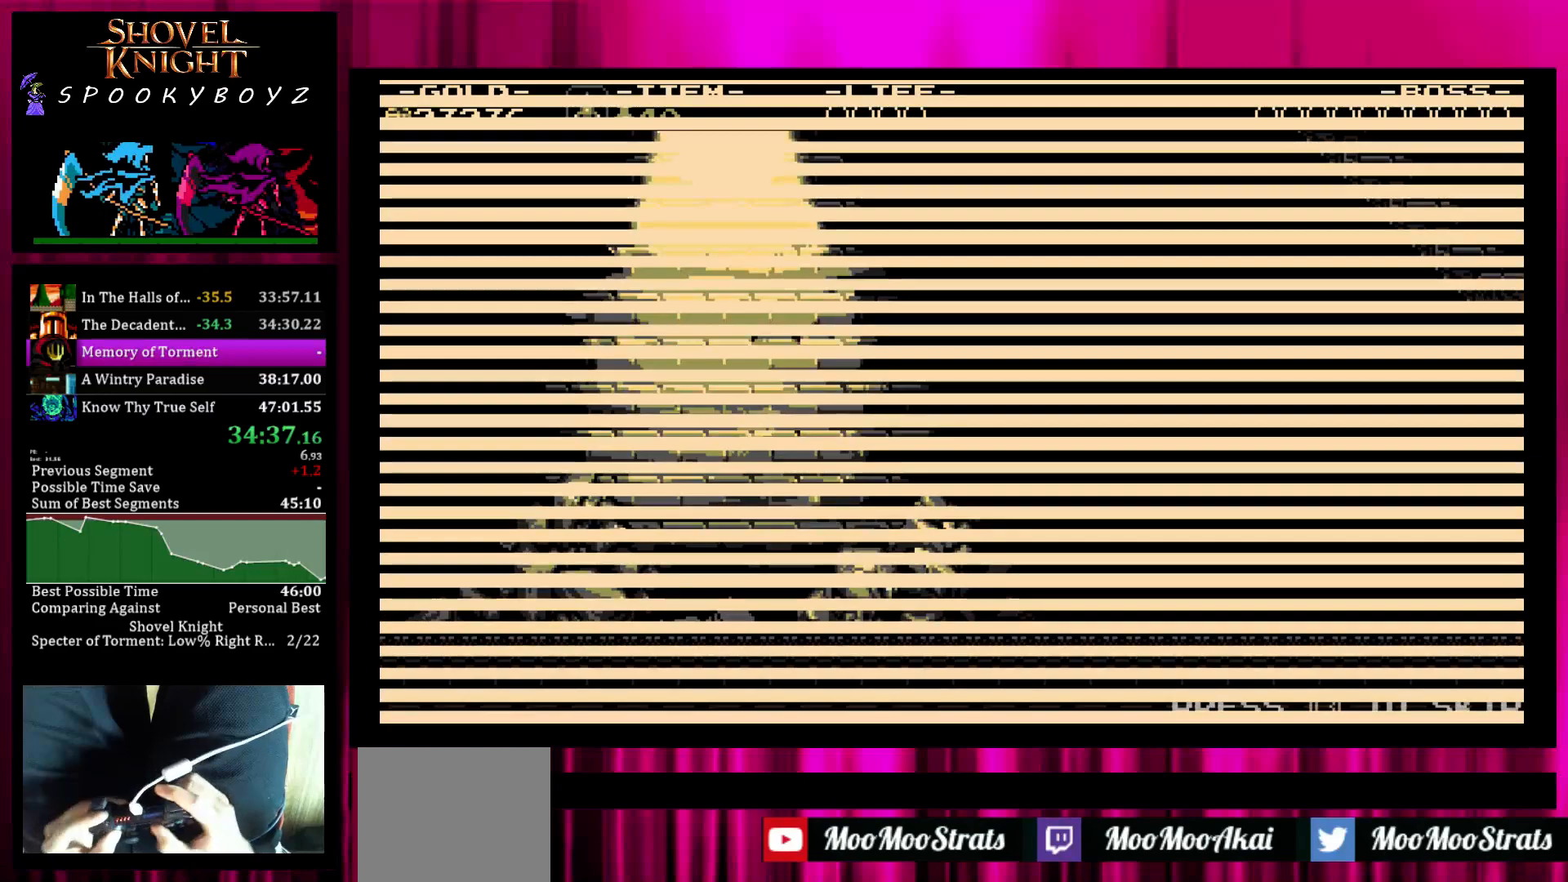
{"buttons": ["L1", "START"], "left_stick": "right", "right_stick": "center", "events": [[17, "L1", "down"], [17, "START", "down"], [67, "START", "up"], [117, "L1", "up"], [117, "START", "down"], [167, "L1", "down"], [267, "L1", "up"], [367, "L1", "down"], [417, "L1", "up"], [467, "L1", "down"]]}
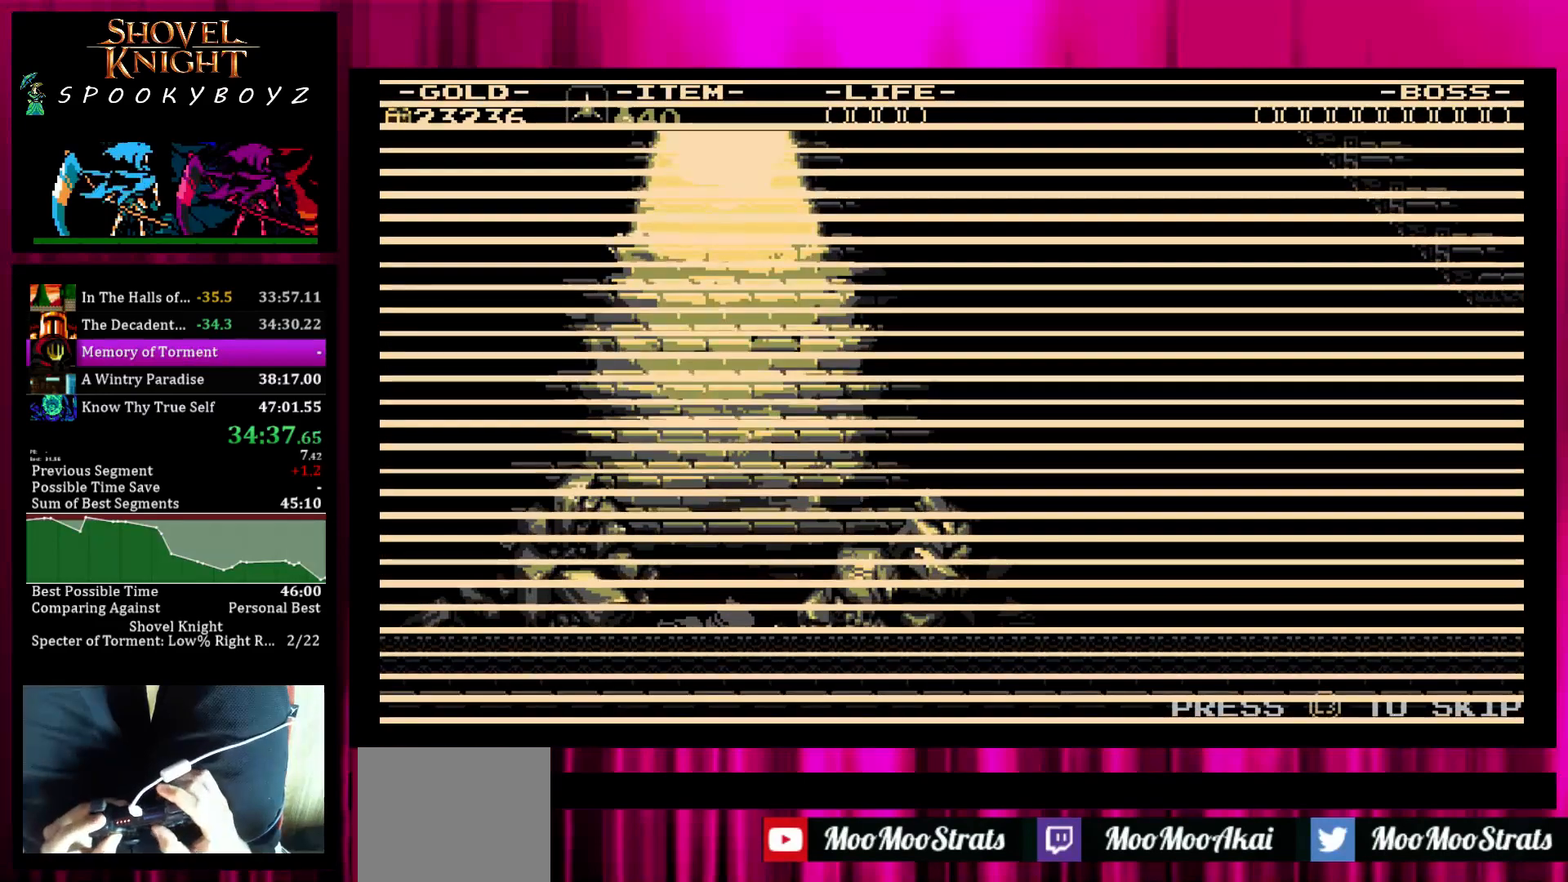
{"buttons": ["L1", "START"], "left_stick": "right", "right_stick": "center", "events": [[67, "L1", "up"], [167, "L1", "down"], [217, "L1", "up"], [217, "START", "up"], [317, "L1", "down"], [317, "START", "down"], [417, "L1", "up"], [467, "L1", "down"]]}
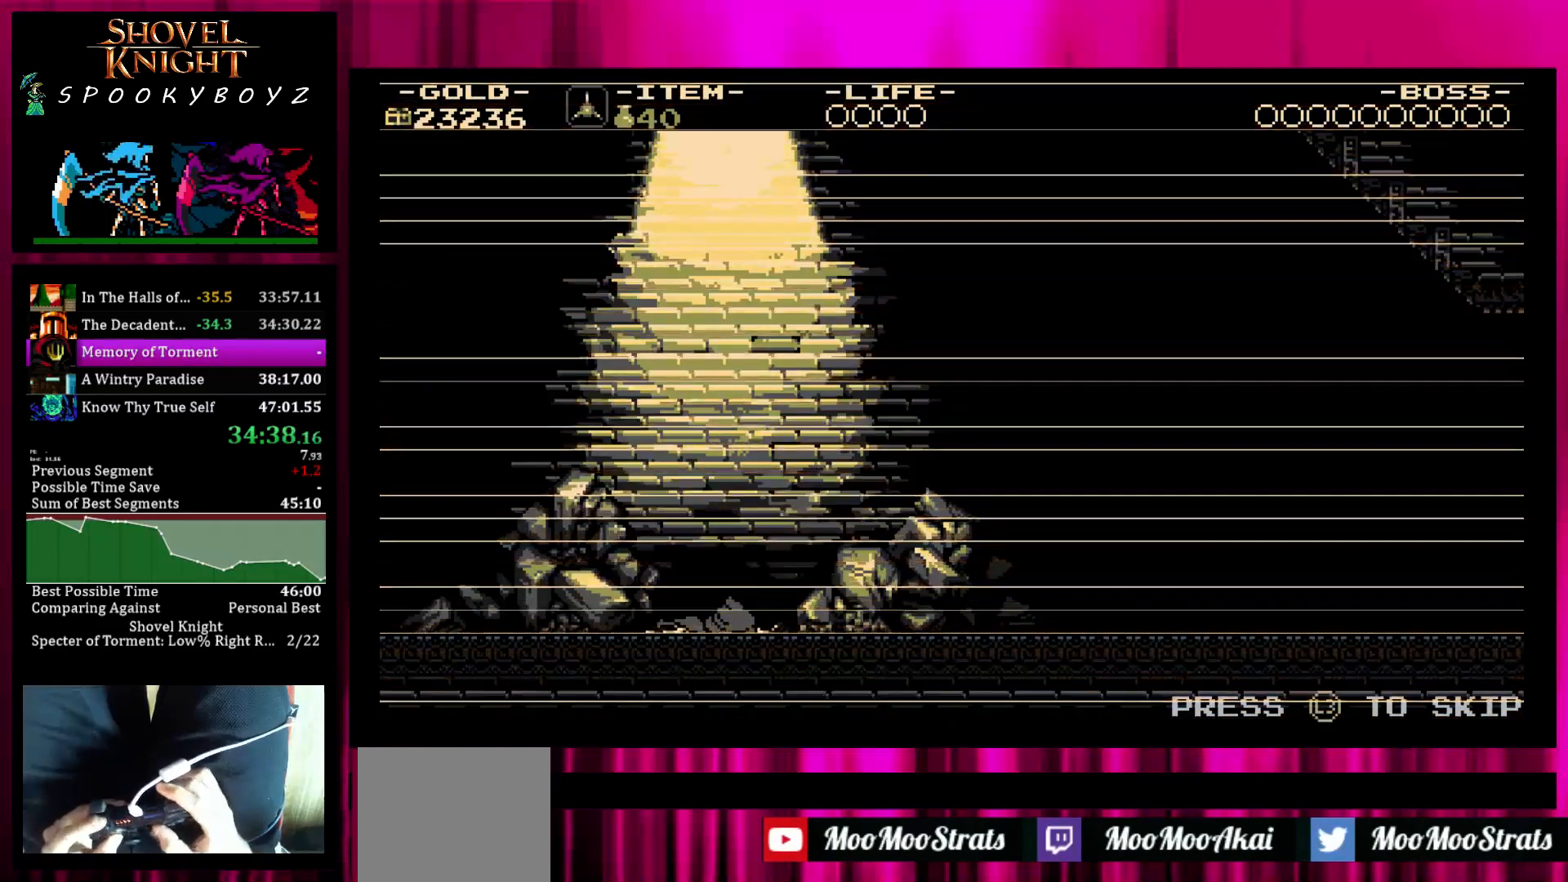
{"buttons": [], "left_stick": "right", "right_stick": "center", "events": [[17, "START", "up"], [67, "L1", "up"], [67, "START", "down"], [117, "L1", "down"], [167, "L1", "up"], [267, "L1", "down"], [317, "L1", "up"], [317, "START", "up"], [367, "START", "down"], [417, "L1", "down"], [417, "START", "up"], [467, "L1", "up"]]}
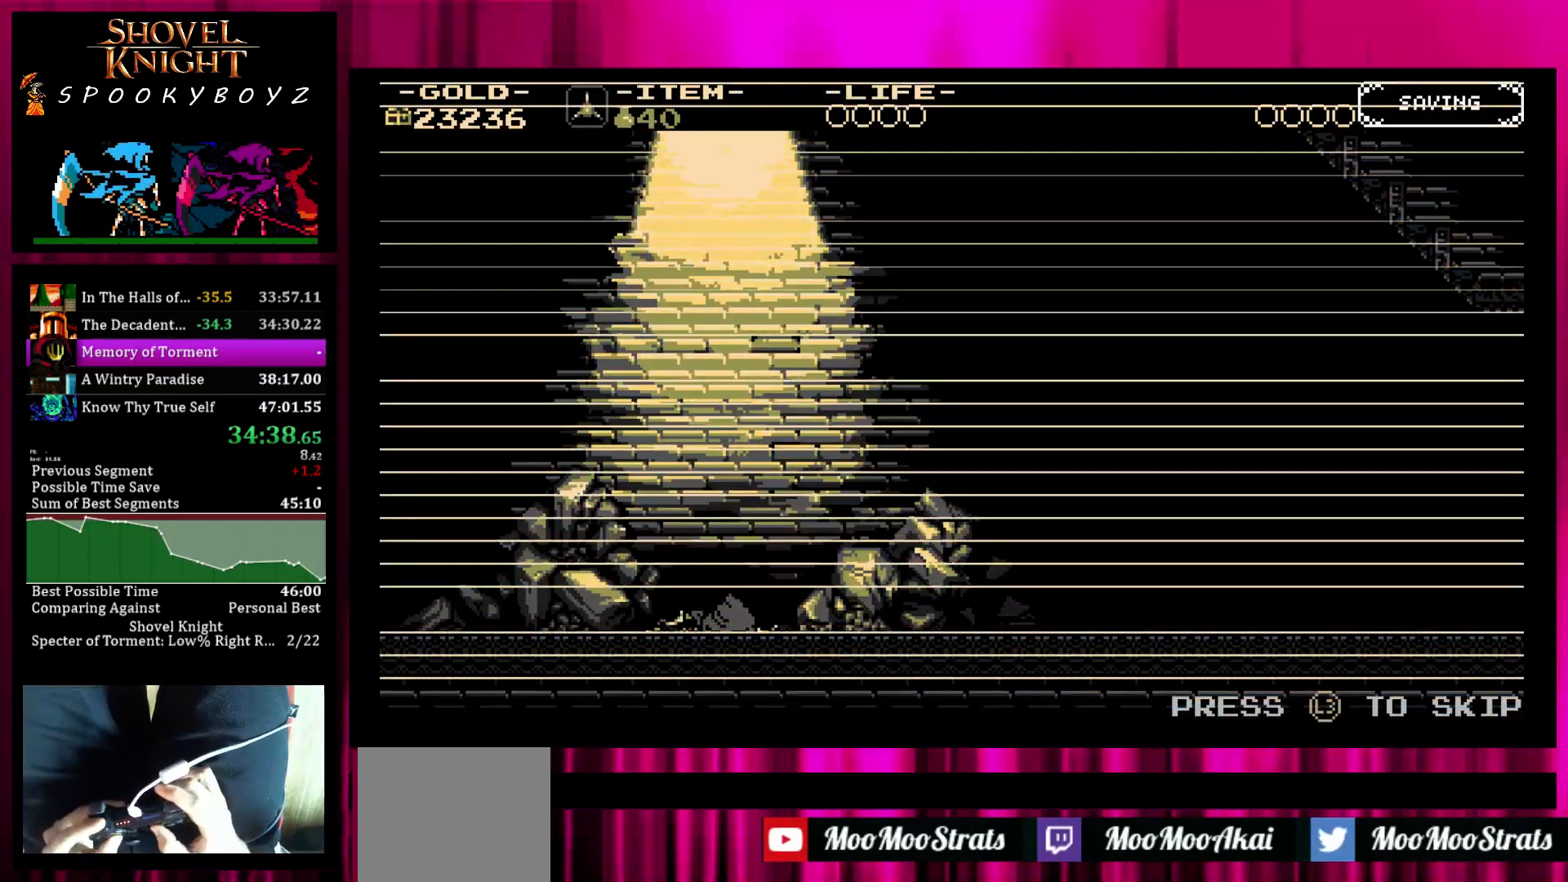
{"buttons": [], "left_stick": "right", "right_stick": "center", "events": [[17, "L1", "down"], [117, "L1", "up"]]}
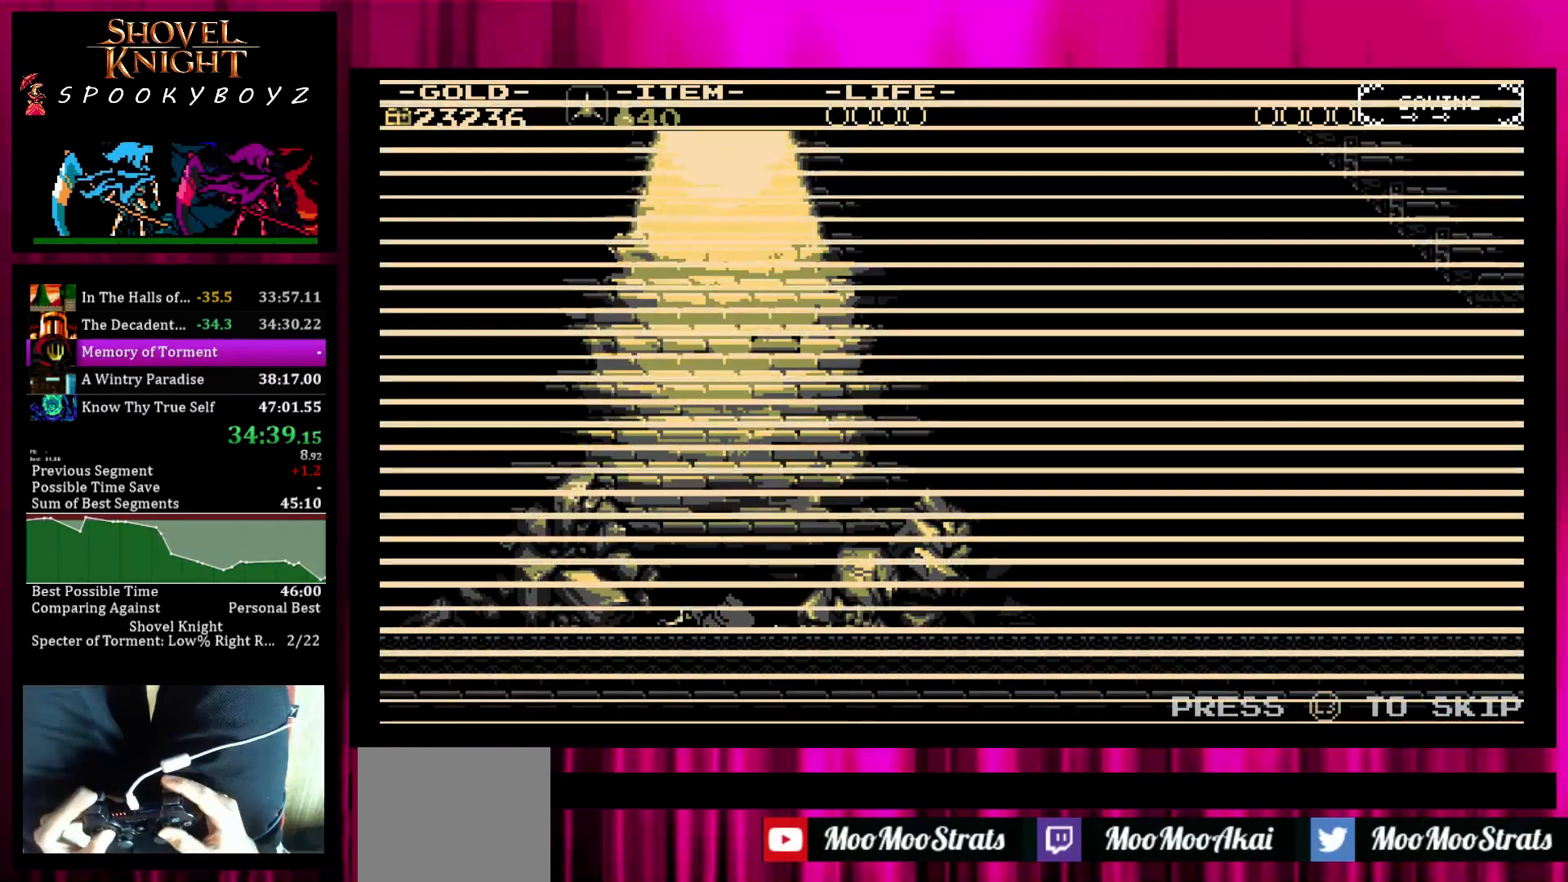
{"buttons": [], "left_stick": "right", "right_stick": "center", "events": []}
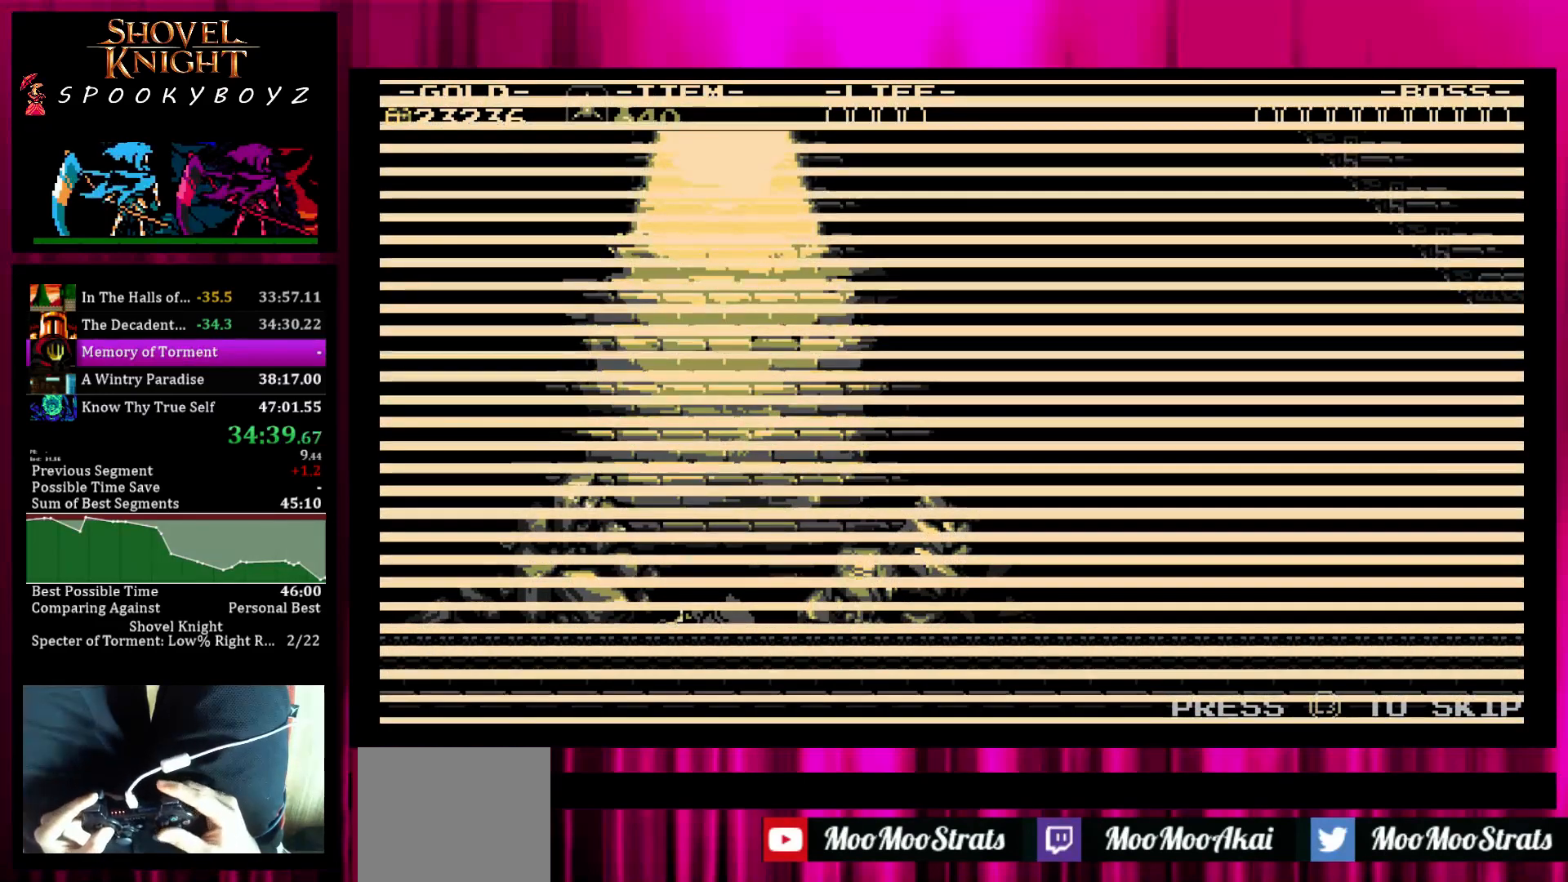
{"buttons": [], "left_stick": "right", "right_stick": "center", "events": []}
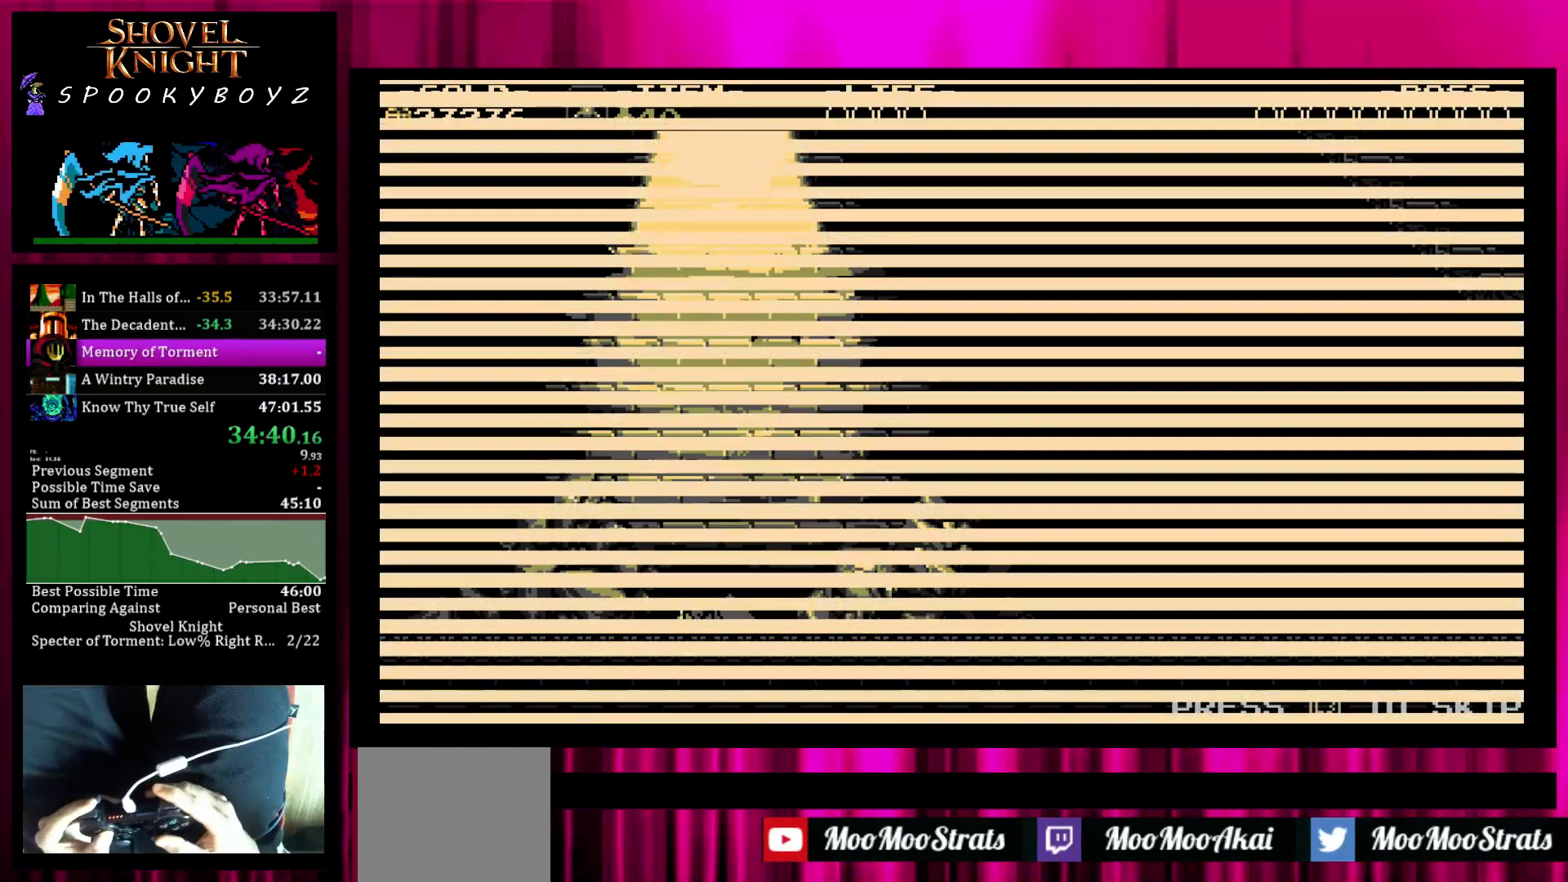
{"buttons": [], "left_stick": "right", "right_stick": "center", "events": []}
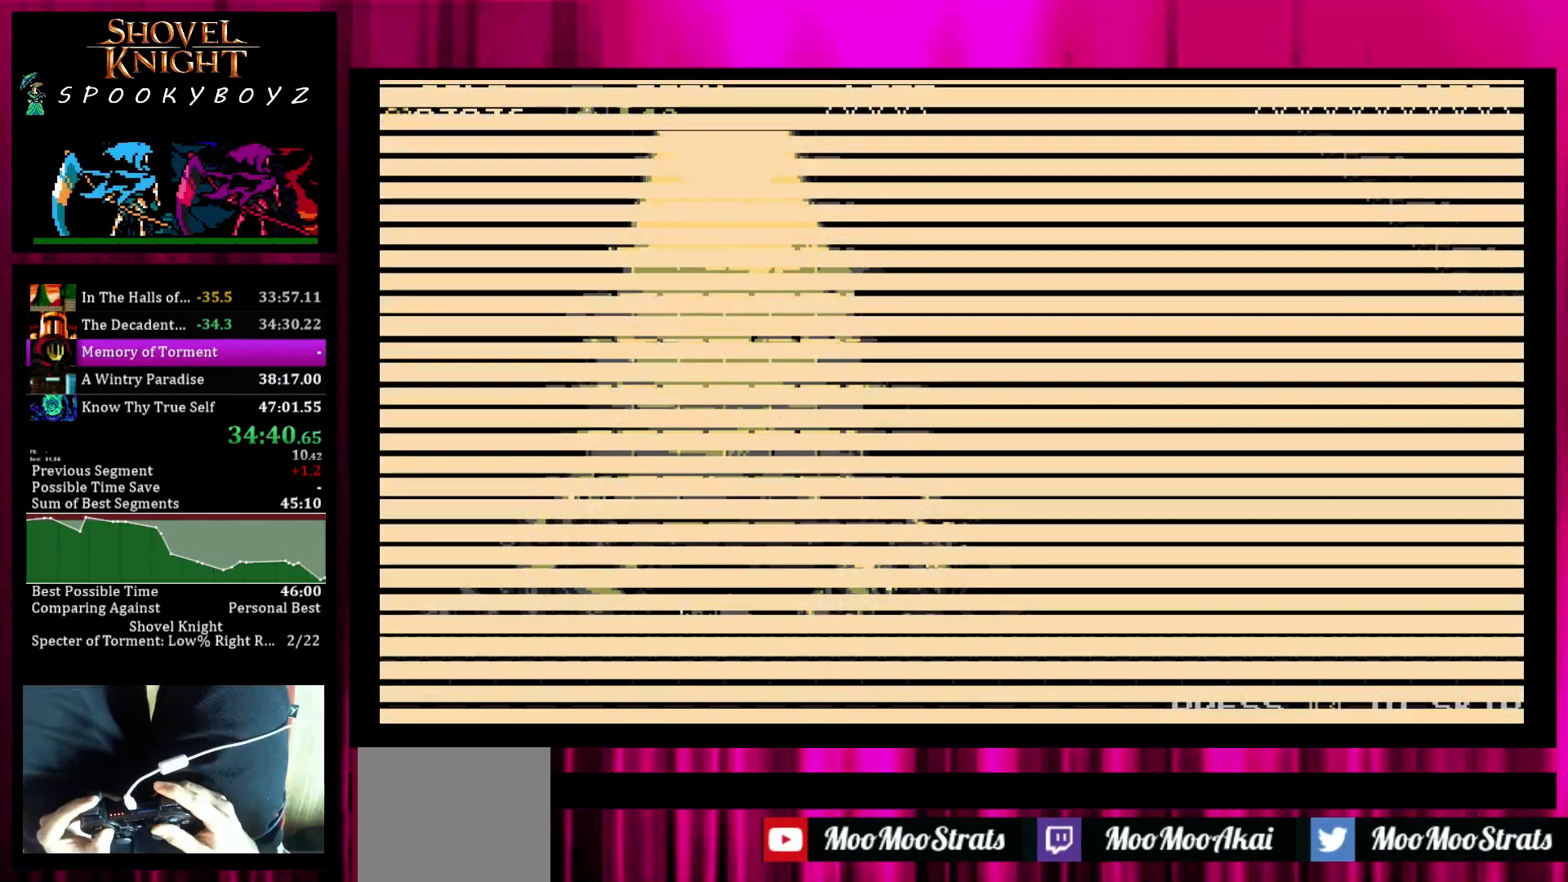
{"buttons": [], "left_stick": "right", "right_stick": "center", "events": []}
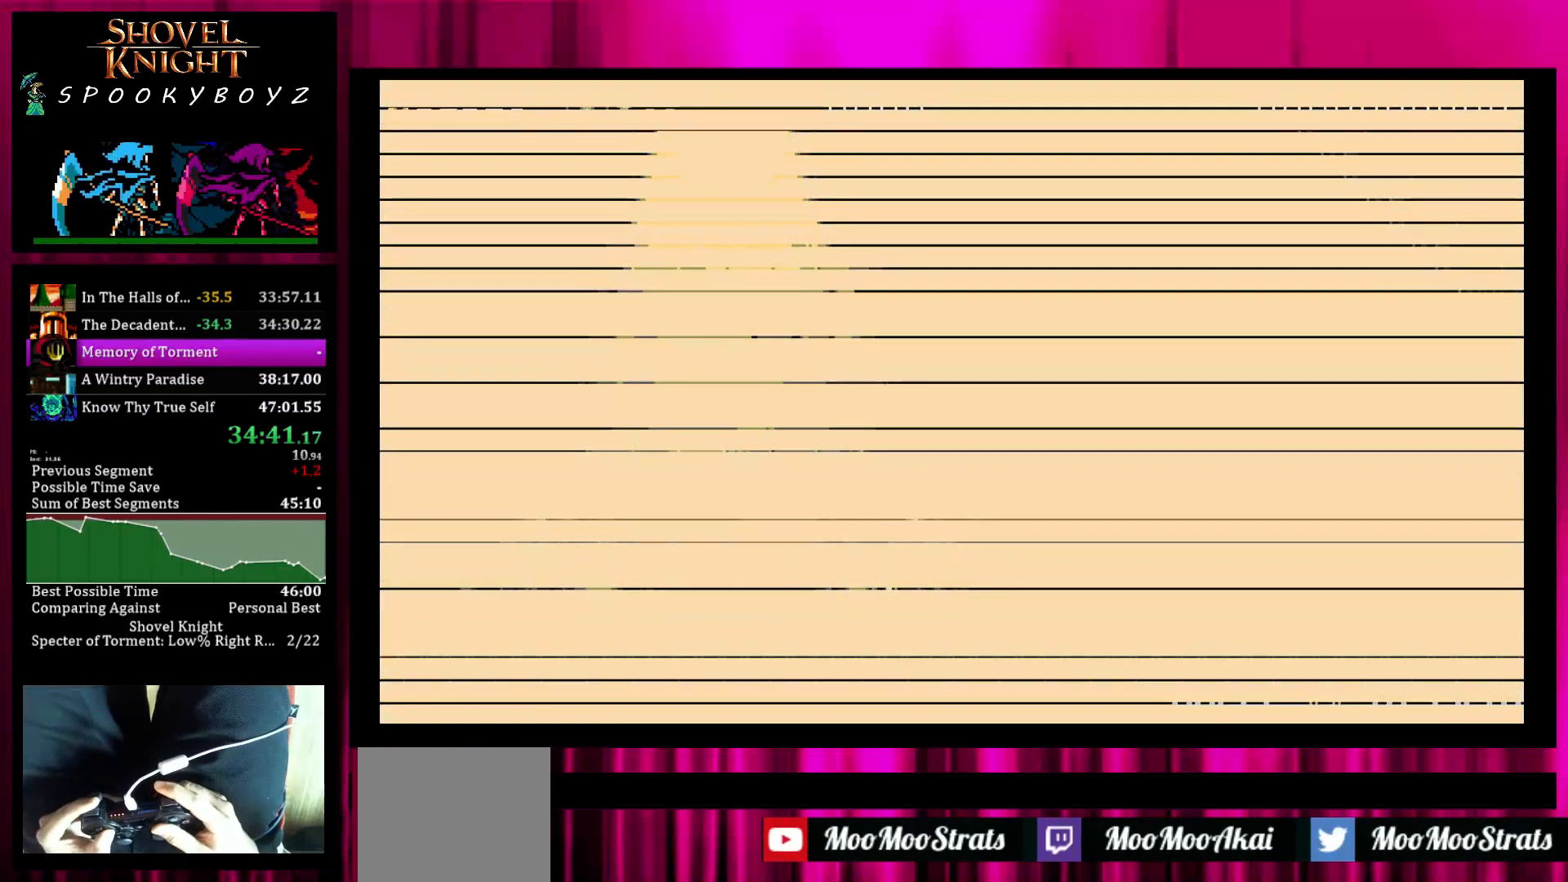
{"buttons": ["SQUARE"], "left_stick": "right", "right_stick": "center", "events": [[183, "SQUARE", "down"], [250, "SQUARE", "up"], [250, "TRIANGLE", "down"], [283, "TRIANGLE", "up"], [333, "SQUARE", "down"], [383, "SQUARE", "up"], [383, "TRIANGLE", "down"], [433, "TRIANGLE", "up"], [483, "SQUARE", "down"]]}
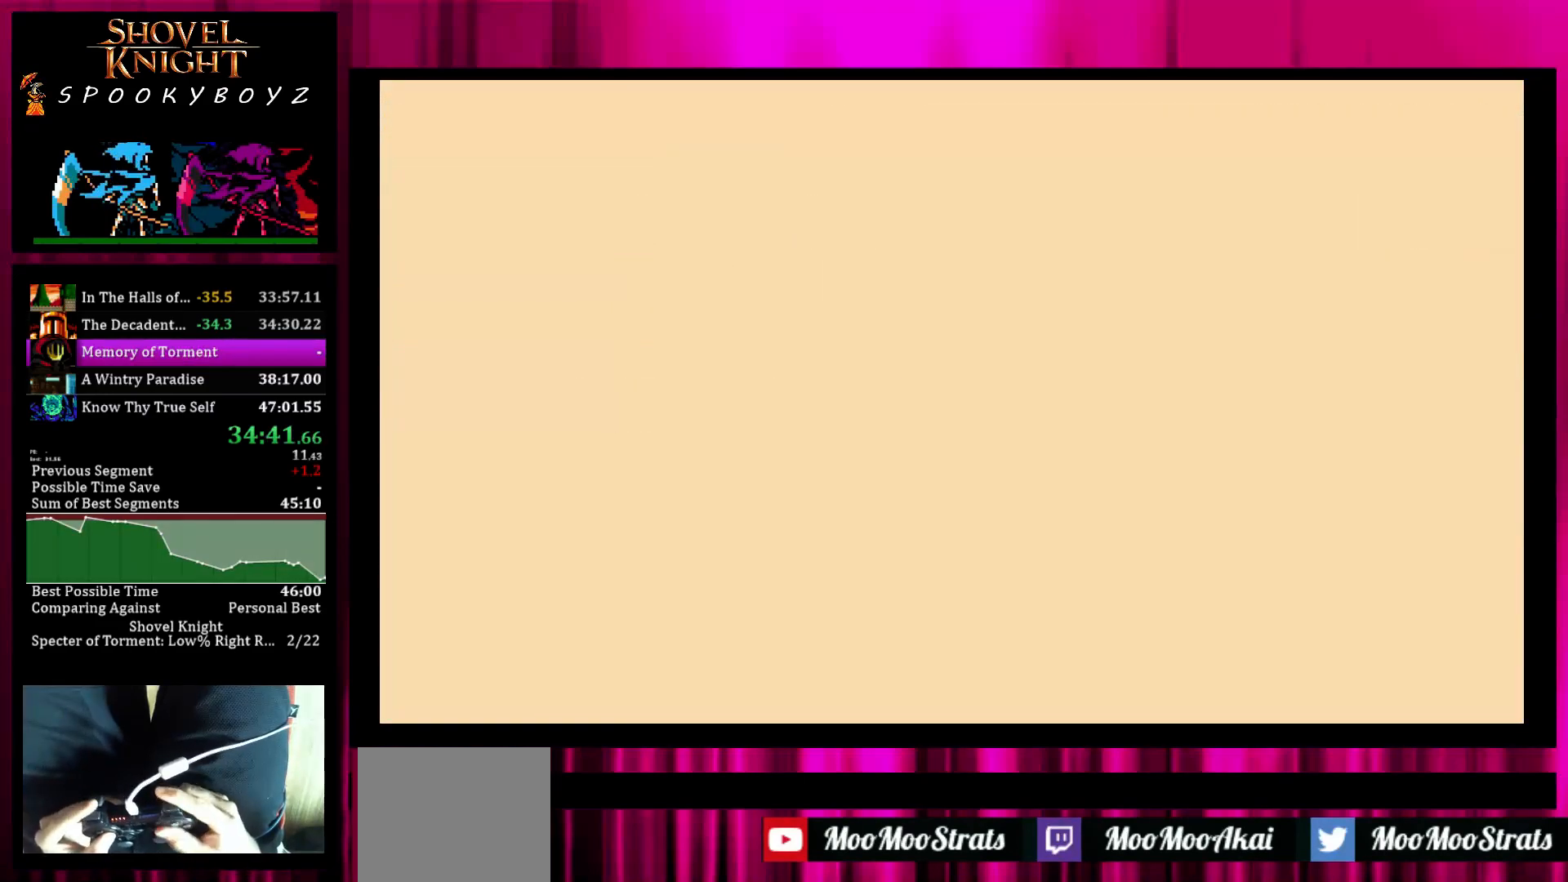
{"buttons": ["TRIANGLE"], "left_stick": "right", "right_stick": "center", "events": [[50, "SQUARE", "up"], [50, "TRIANGLE", "down"], [150, "SQUARE", "down"], [150, "TRIANGLE", "up"], [200, "SQUARE", "up"], [200, "TRIANGLE", "down"], [250, "TRIANGLE", "up"], [350, "TRIANGLE", "down"], [483, "SQUARE", "down"], [483, "TRIANGLE", "up"], [500, "SQUARE", "up"], [500, "TRIANGLE", "down"]]}
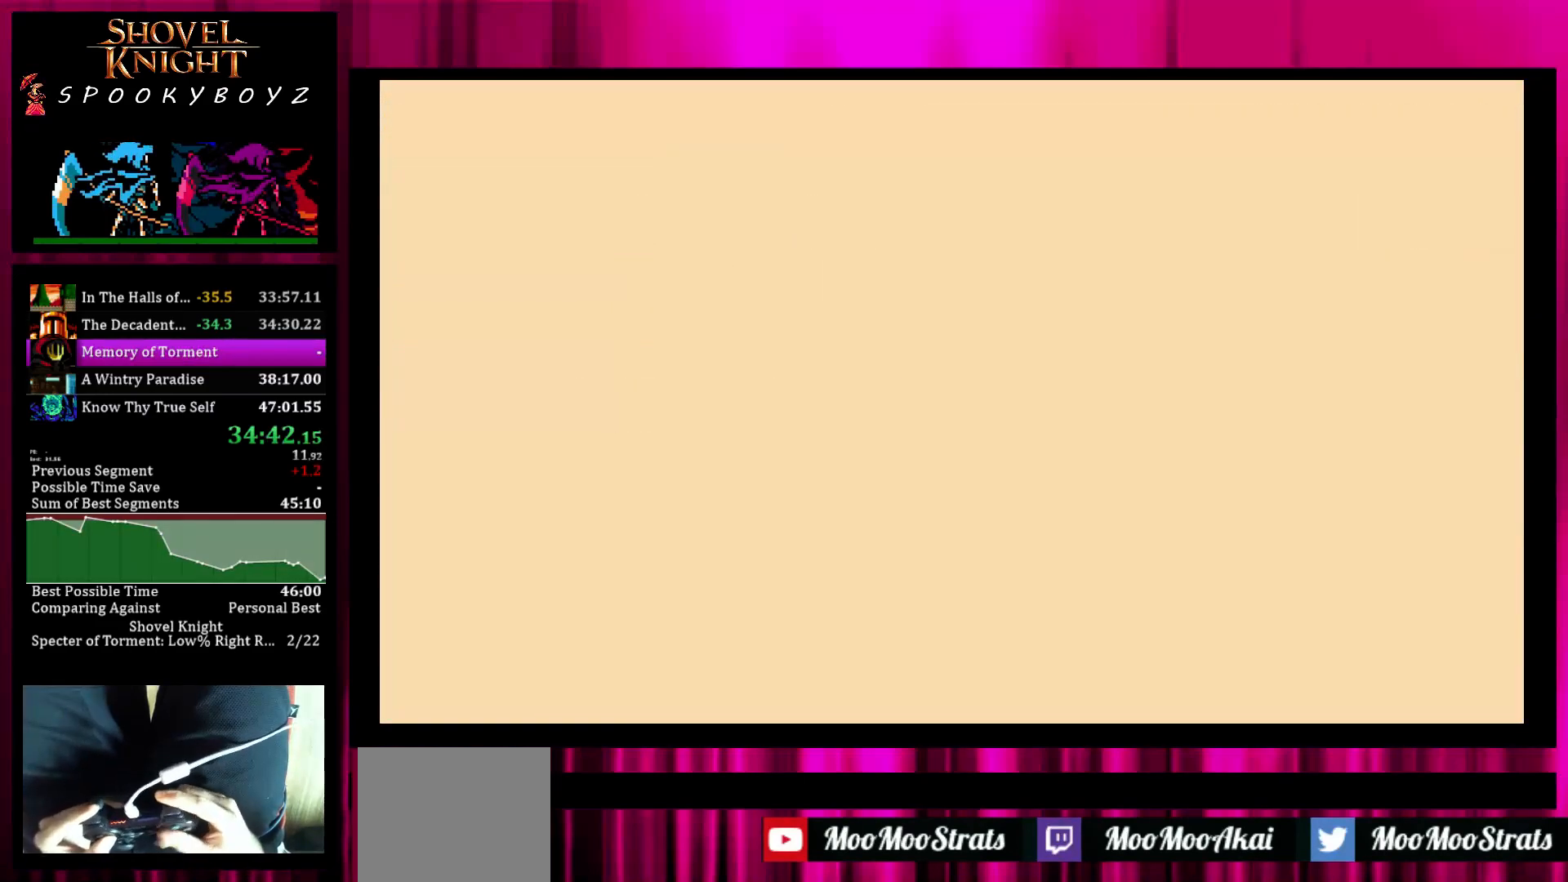
{"buttons": ["TRIANGLE"], "left_stick": "right", "right_stick": "center", "events": [[100, "SQUARE", "down"], [100, "TRIANGLE", "up"], [150, "TRIANGLE", "down"], [200, "SQUARE", "up"], [250, "SQUARE", "down"], [250, "TRIANGLE", "up"], [350, "SQUARE", "up"], [350, "TRIANGLE", "down"], [400, "TRIANGLE", "up"], [450, "SQUARE", "down"], [500, "SQUARE", "up"], [500, "TRIANGLE", "down"]]}
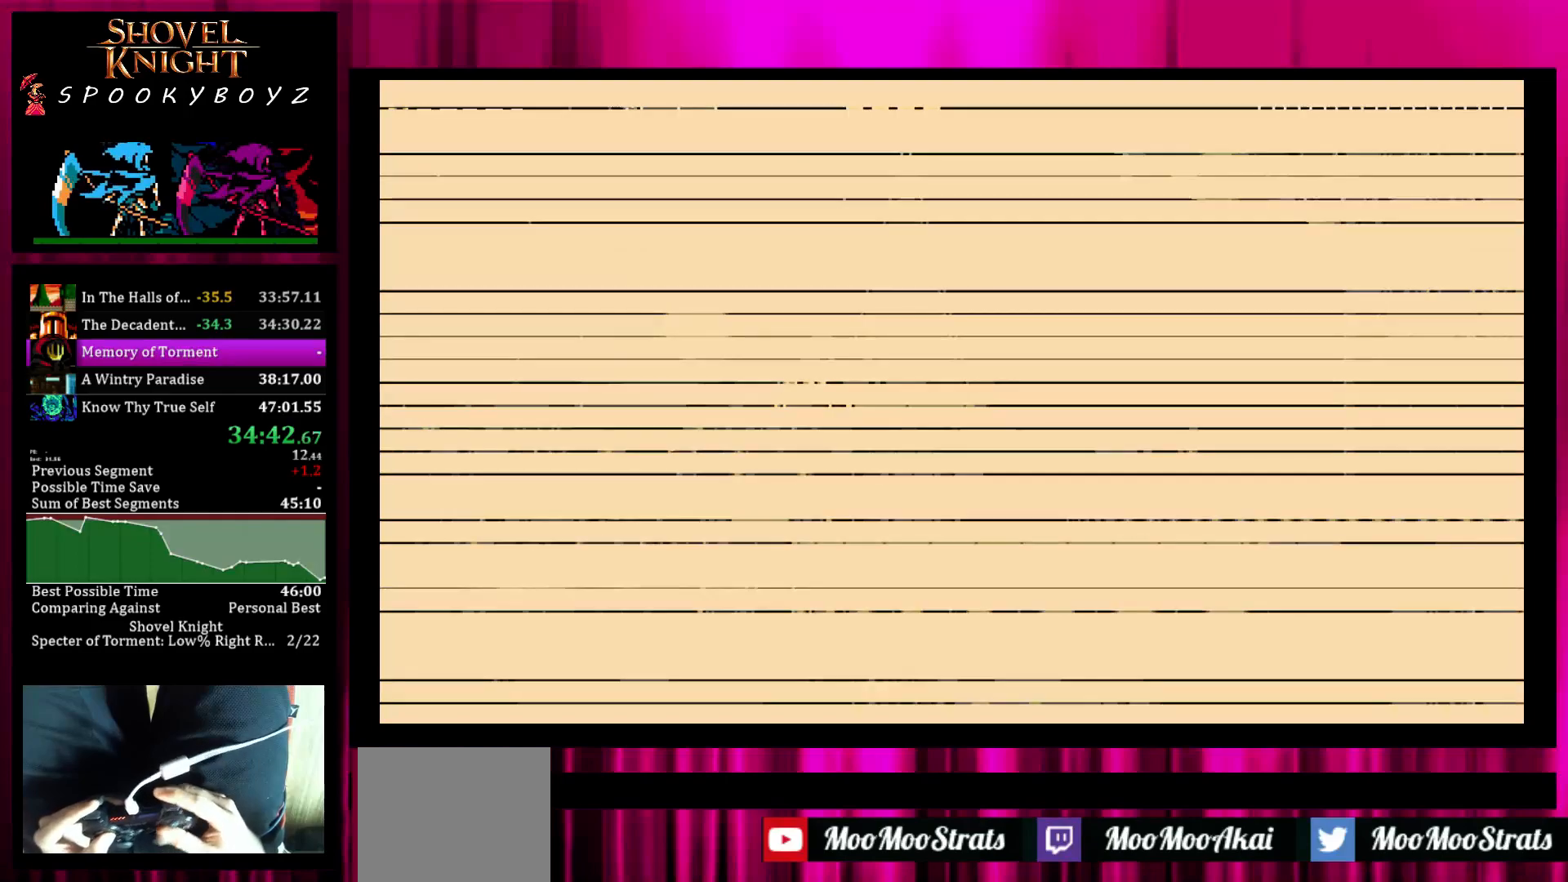
{"buttons": ["TRIANGLE"], "left_stick": "right", "right_stick": "center", "events": [[100, "SQUARE", "down"], [100, "TRIANGLE", "up"], [150, "SQUARE", "up"], [150, "TRIANGLE", "down"], [250, "SQUARE", "down"], [250, "TRIANGLE", "up"], [300, "SQUARE", "up"], [300, "TRIANGLE", "down"], [400, "SQUARE", "down"], [400, "TRIANGLE", "up"], [450, "TRIANGLE", "down"], [500, "SQUARE", "up"]]}
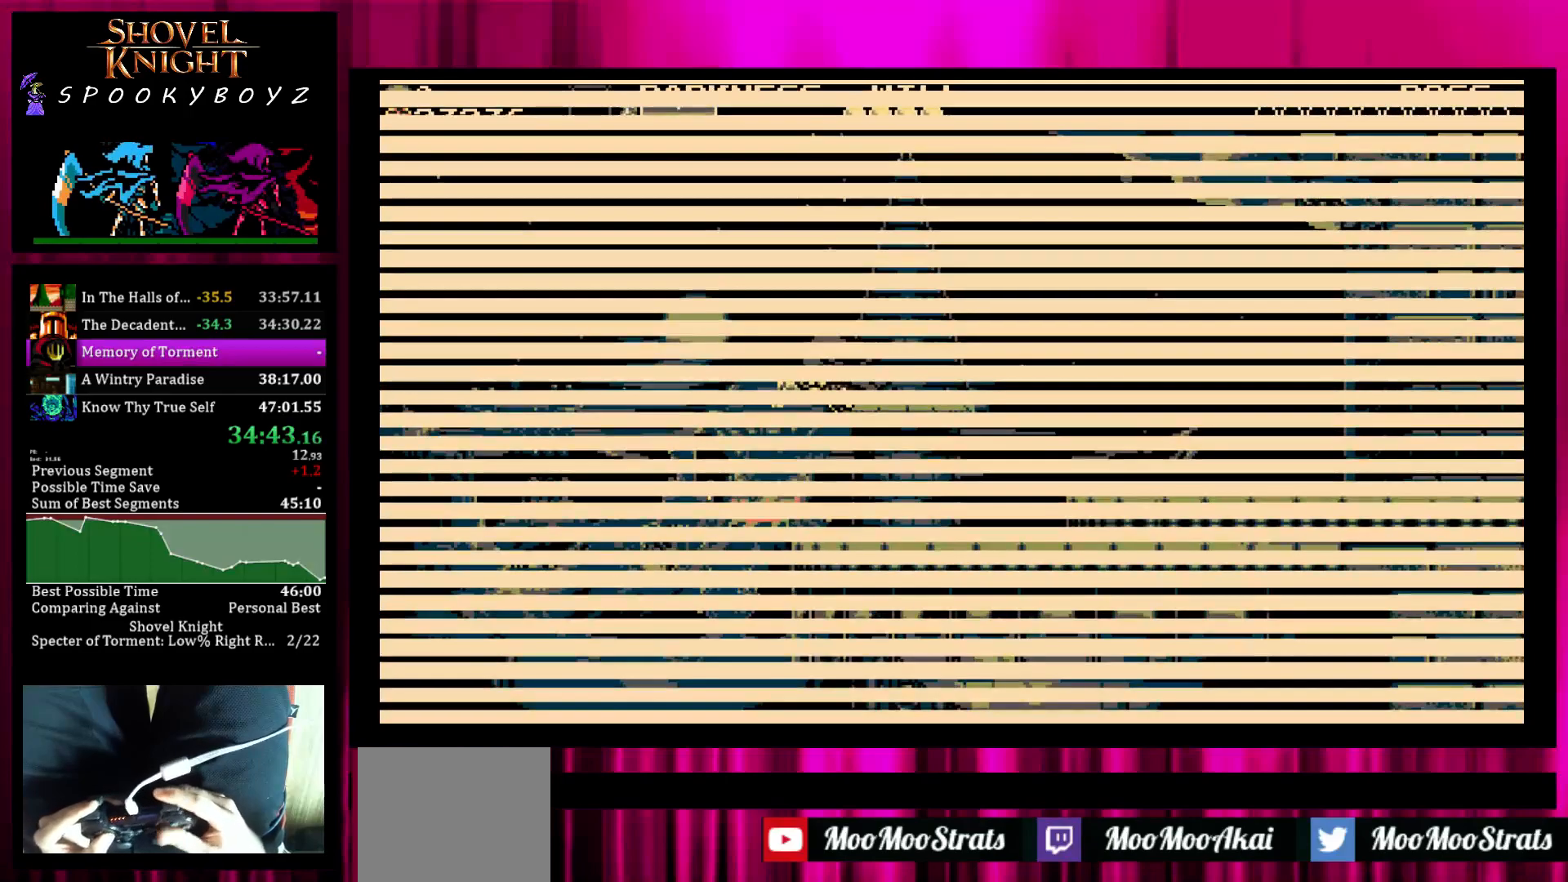
{"buttons": [], "left_stick": "right", "right_stick": "center", "events": [[50, "TRIANGLE", "up"], [167, "TRIANGLE", "down"], [200, "TRIANGLE", "up"], [300, "SQUARE", "down"], [350, "SQUARE", "up"], [450, "SQUARE", "down"], [500, "SQUARE", "up"]]}
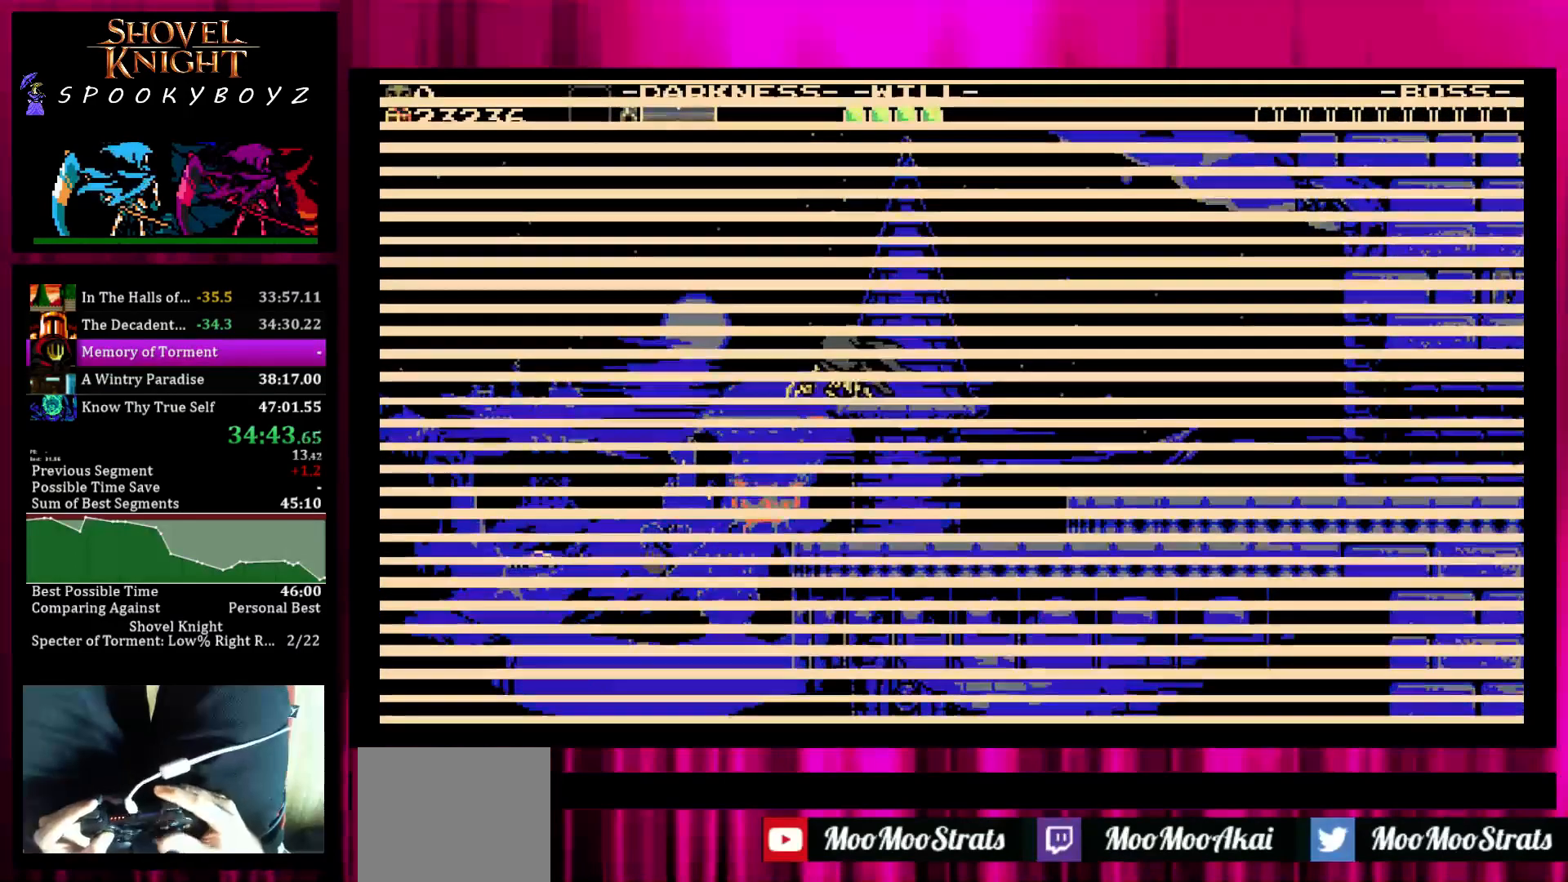
{"buttons": ["SQUARE"], "left_stick": "right", "right_stick": "center", "events": [[100, "SQUARE", "down"], [150, "SQUARE", "up"], [250, "SQUARE", "down"], [300, "SQUARE", "up"], [350, "SQUARE", "down"], [450, "SQUARE", "up"], [500, "SQUARE", "down"]]}
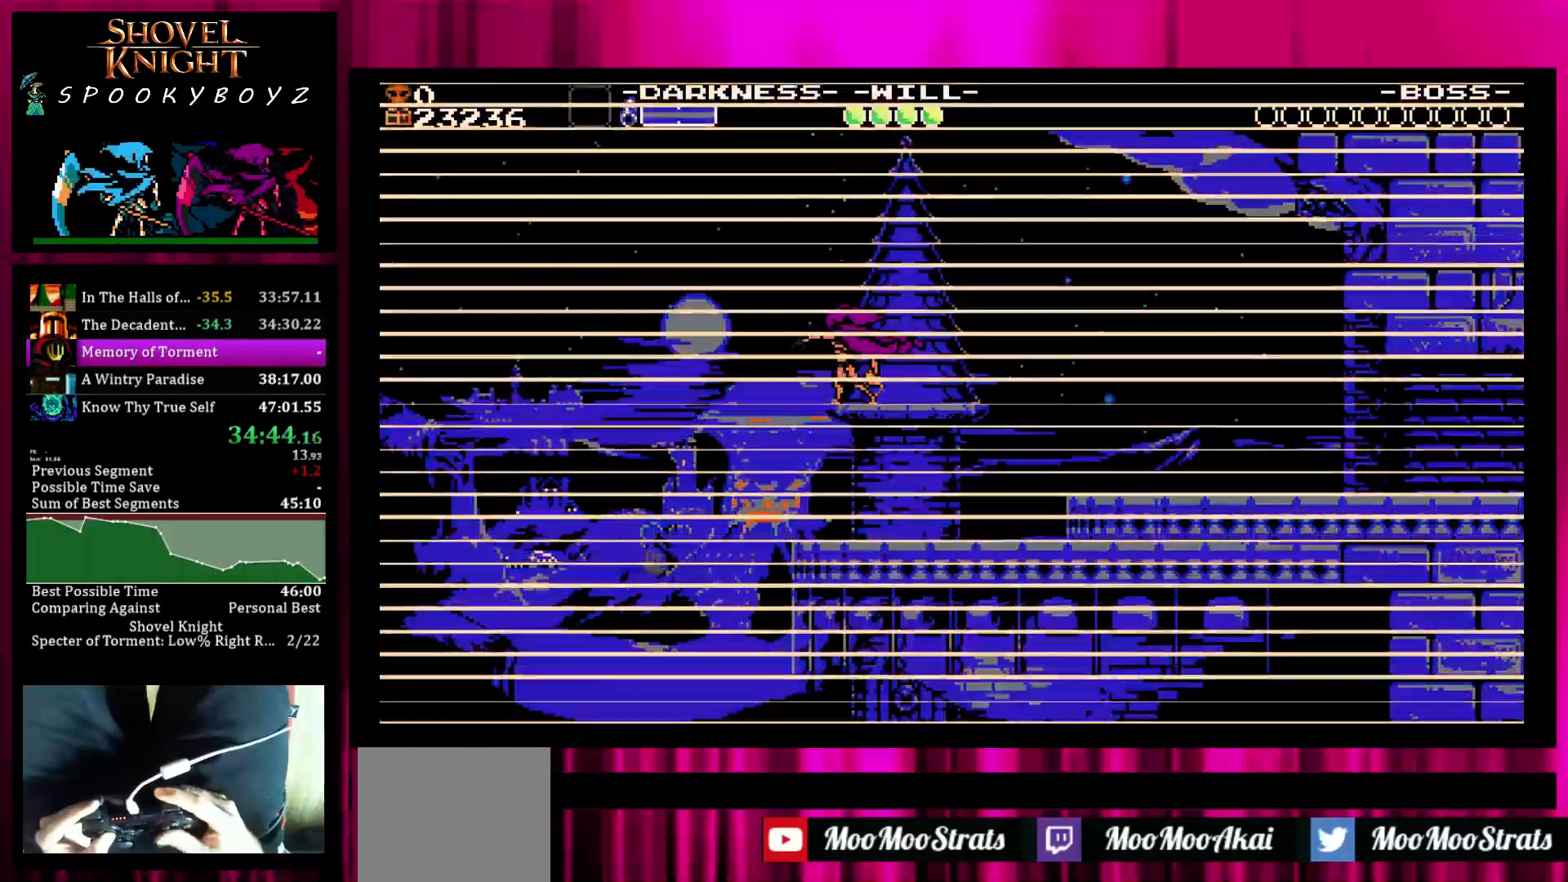
{"buttons": ["SQUARE"], "left_stick": "right", "right_stick": "center", "events": [[100, "SQUARE", "up"], [150, "SQUARE", "down"], [250, "SQUARE", "up"], [317, "SQUARE", "down"], [417, "SQUARE", "up"], [467, "SQUARE", "down"]]}
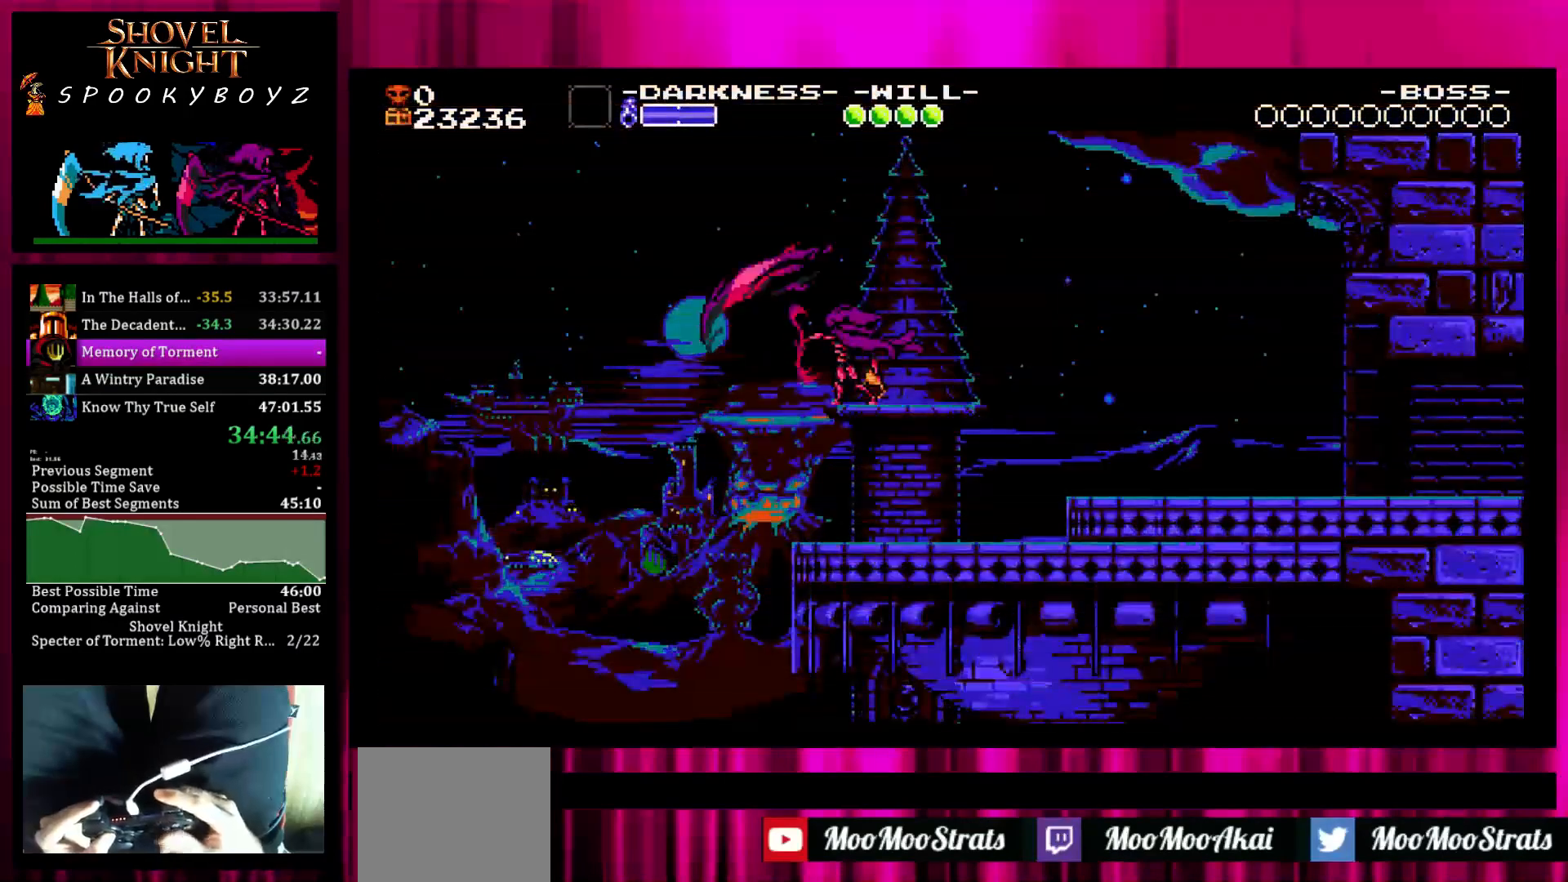
{"buttons": [], "left_stick": "right", "right_stick": "center", "events": [[67, "SQUARE", "up"], [117, "SQUARE", "down"], [217, "SQUARE", "up"], [267, "SQUARE", "down"], [317, "SQUARE", "up"], [417, "SQUARE", "down"], [467, "SQUARE", "up"]]}
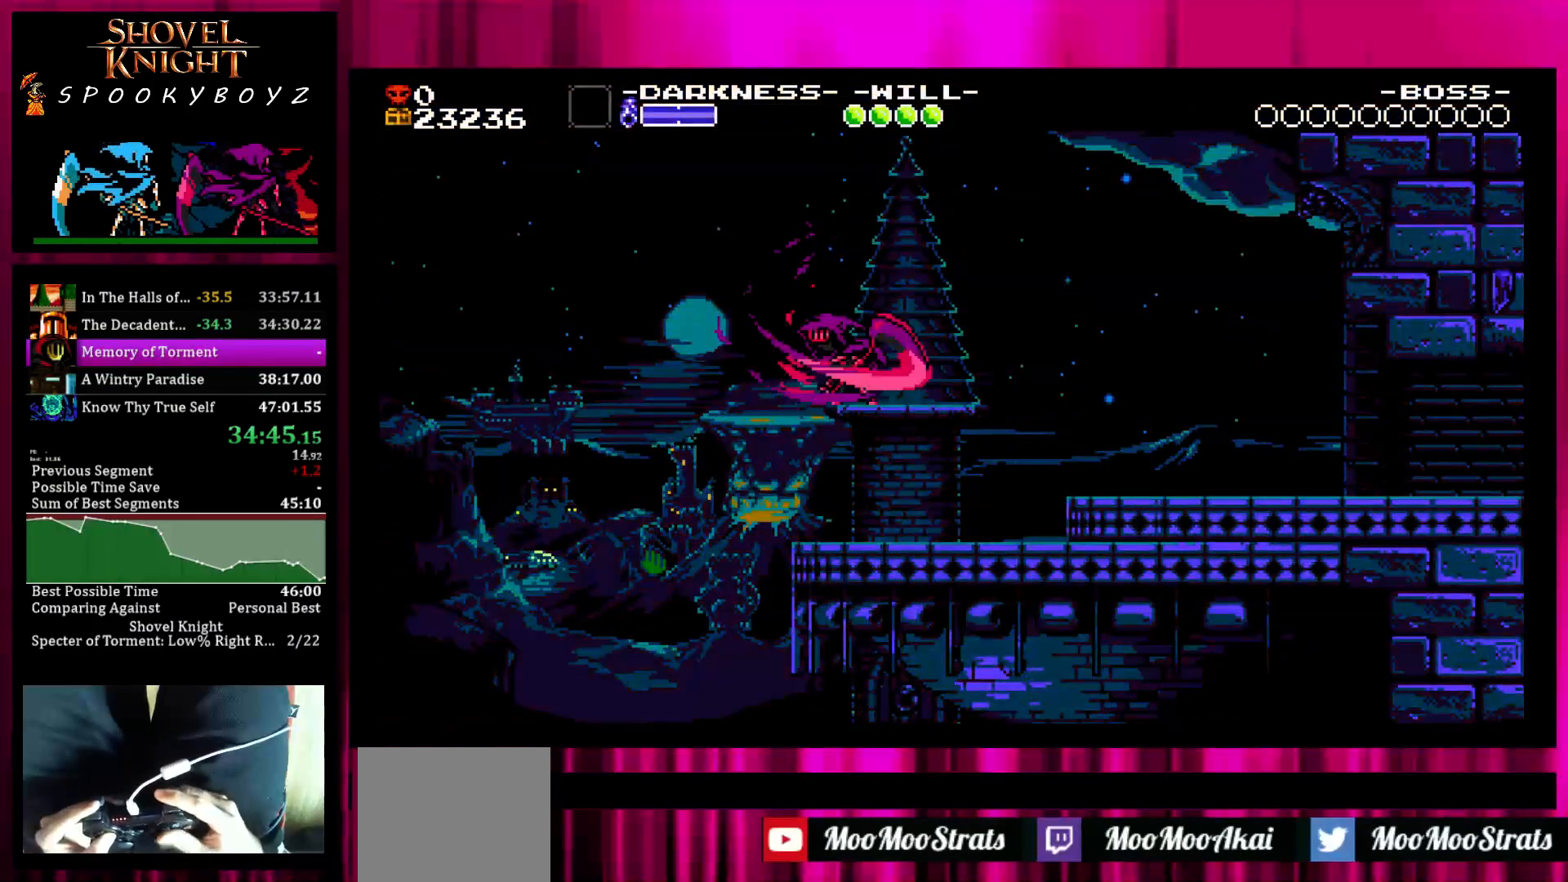
{"buttons": ["SQUARE"], "left_stick": "right", "right_stick": "center", "events": [[67, "SQUARE", "down"], [117, "SQUARE", "up"], [167, "SQUARE", "down"], [267, "SQUARE", "up"], [317, "SQUARE", "down"], [417, "SQUARE", "up"], [467, "SQUARE", "down"]]}